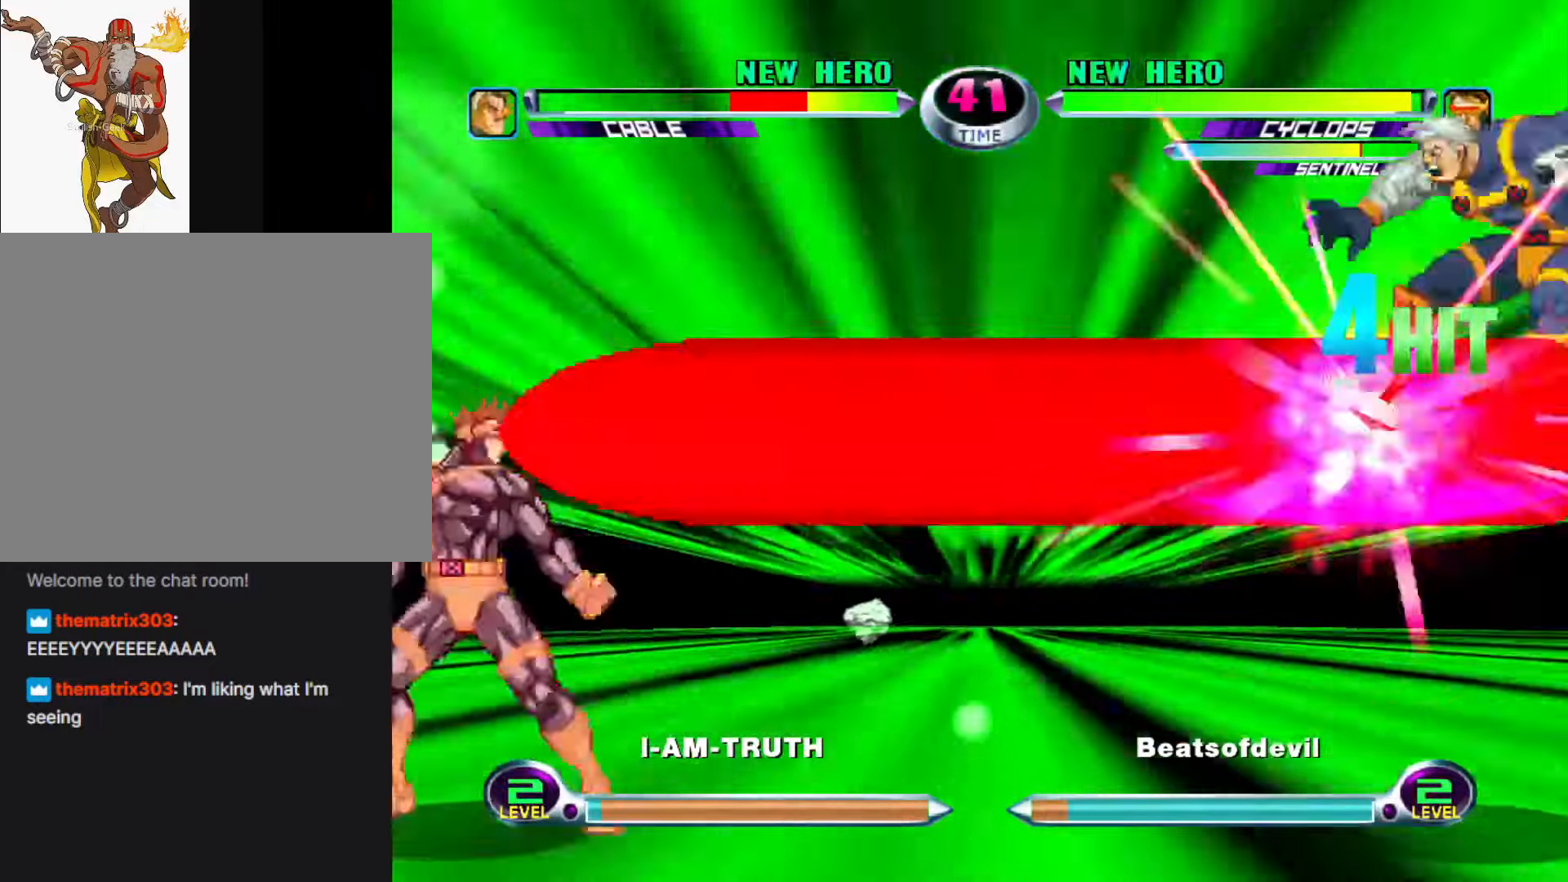
Gameplay with a controller (arcade stick); each line is a JSON object with the inputs held at the frame after it. "events" lists button and stick changes between this image and that frame as [ms after this image, input, new state], when the widget could be followed in between. Not read: L3 R3.
{"buttons": ["CIRCLE", "SQUARE", "TRIANGLE"], "left_stick": "up-right", "events": [[34, "R1", "up"], [34, "SQUARE", "down"], [50, "CROSS", "down"], [50, "TRIANGLE", "up"], [50, "left_stick", "up-right"], [67, "CIRCLE", "up"], [67, "SQUARE", "up"], [100, "SQUARE", "down"], [117, "CIRCLE", "down"], [117, "CROSS", "up"], [134, "CIRCLE", "up"], [134, "TRIANGLE", "down"], [150, "CIRCLE", "down"], [150, "R1", "down"], [150, "SQUARE", "up"], [167, "SQUARE", "down"], [184, "CIRCLE", "up"], [184, "R1", "up"], [200, "CIRCLE", "down"], [200, "CROSS", "down"], [200, "TRIANGLE", "up"], [284, "CROSS", "up"], [284, "TRIANGLE", "down"], [300, "R1", "down"], [334, "CIRCLE", "up"], [334, "R1", "up"], [350, "CIRCLE", "down"], [367, "CROSS", "down"], [367, "TRIANGLE", "up"], [400, "SQUARE", "up"], [417, "SQUARE", "down"], [434, "CROSS", "up"], [434, "TRIANGLE", "down"], [450, "R1", "down"], [467, "SQUARE", "up"], [500, "R1", "up"], [500, "SQUARE", "down"]]}
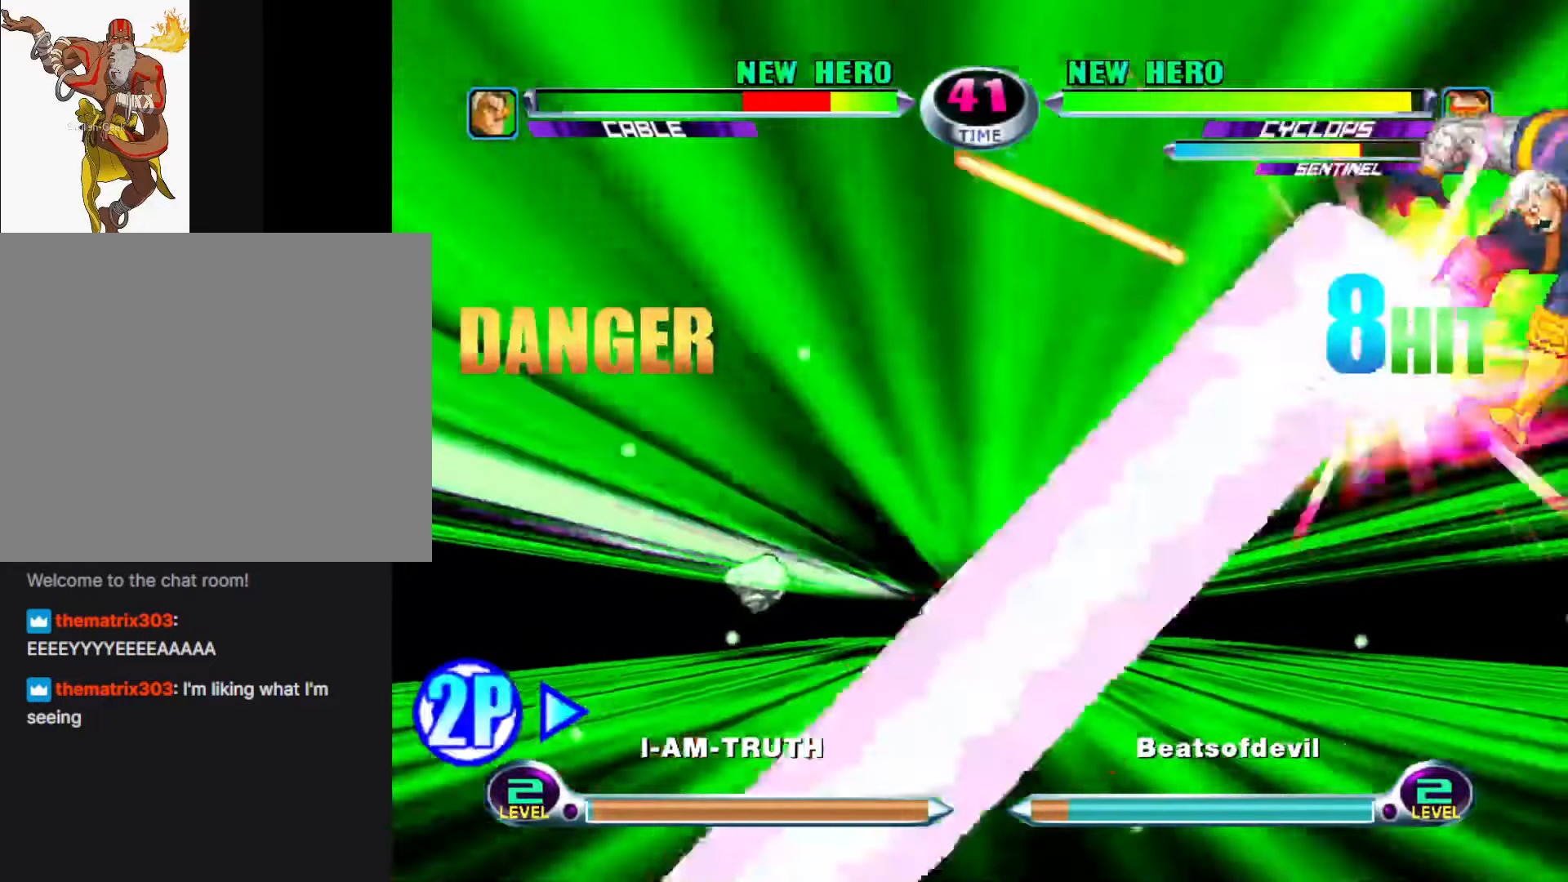
{"buttons": [], "left_stick": "center", "events": [[17, "CROSS", "down"], [17, "TRIANGLE", "up"], [50, "SQUARE", "up"], [67, "SQUARE", "down"], [100, "CROSS", "up"], [100, "TRIANGLE", "down"], [117, "R1", "down"], [117, "SQUARE", "up"], [150, "R1", "up"], [150, "SQUARE", "down"], [167, "CROSS", "down"], [184, "TRIANGLE", "up"], [200, "CIRCLE", "up"], [217, "SQUARE", "up"], [234, "CIRCLE", "down"], [234, "SQUARE", "down"], [267, "CROSS", "up"], [267, "TRIANGLE", "down"], [284, "CROSS", "down"], [317, "TRIANGLE", "up"], [400, "CROSS", "up"], [400, "SQUARE", "up"], [417, "CIRCLE", "up"], [467, "left_stick", "center"]]}
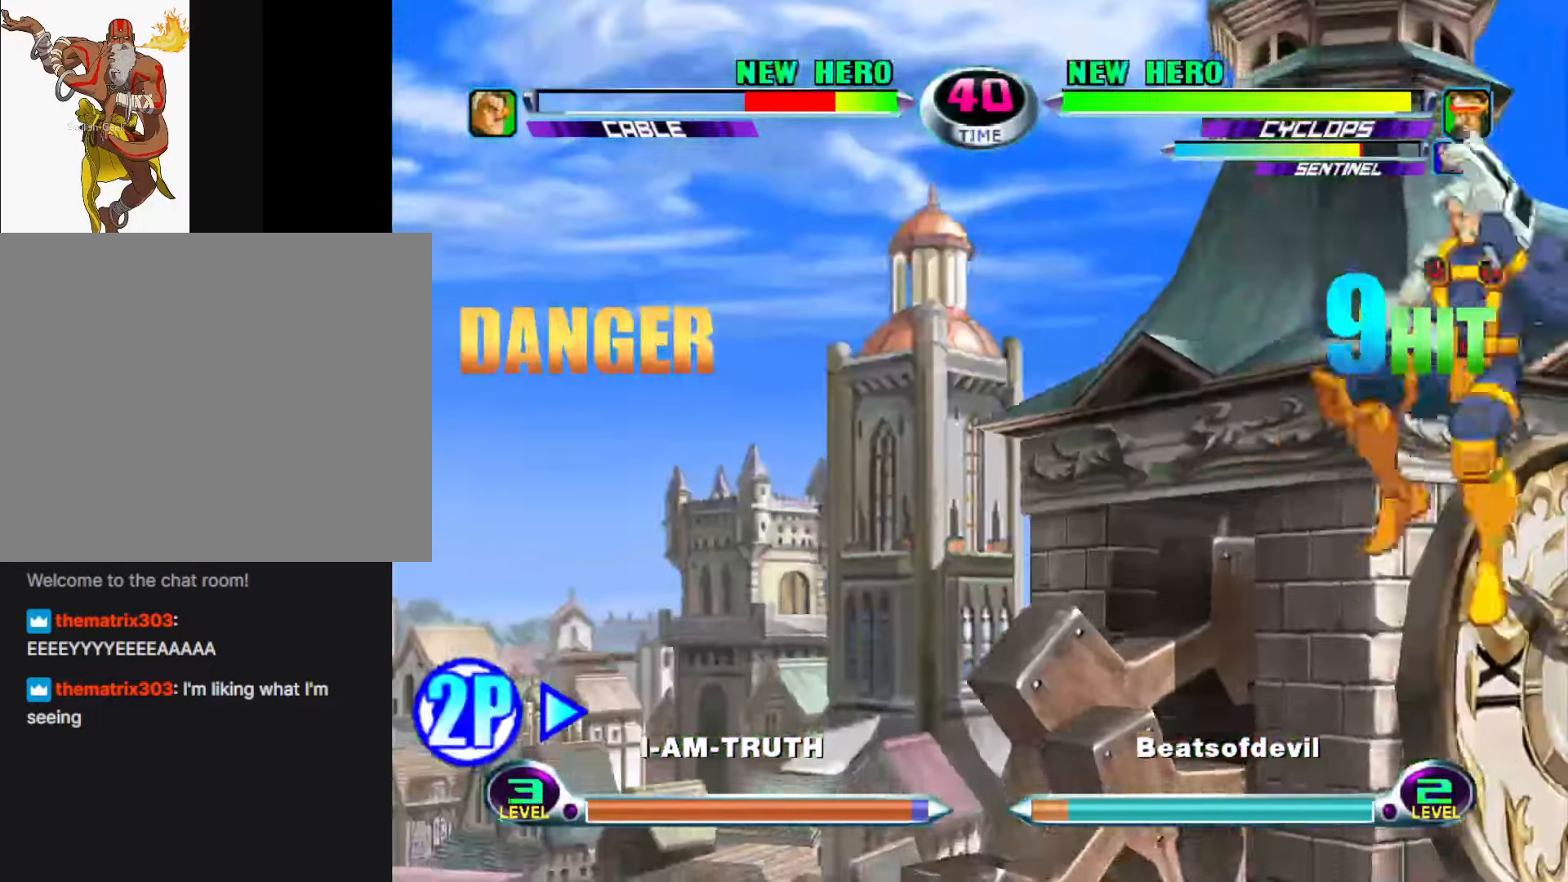
{"buttons": [], "left_stick": "up-left", "events": [[184, "left_stick", "down"], [300, "left_stick", "up-left"]]}
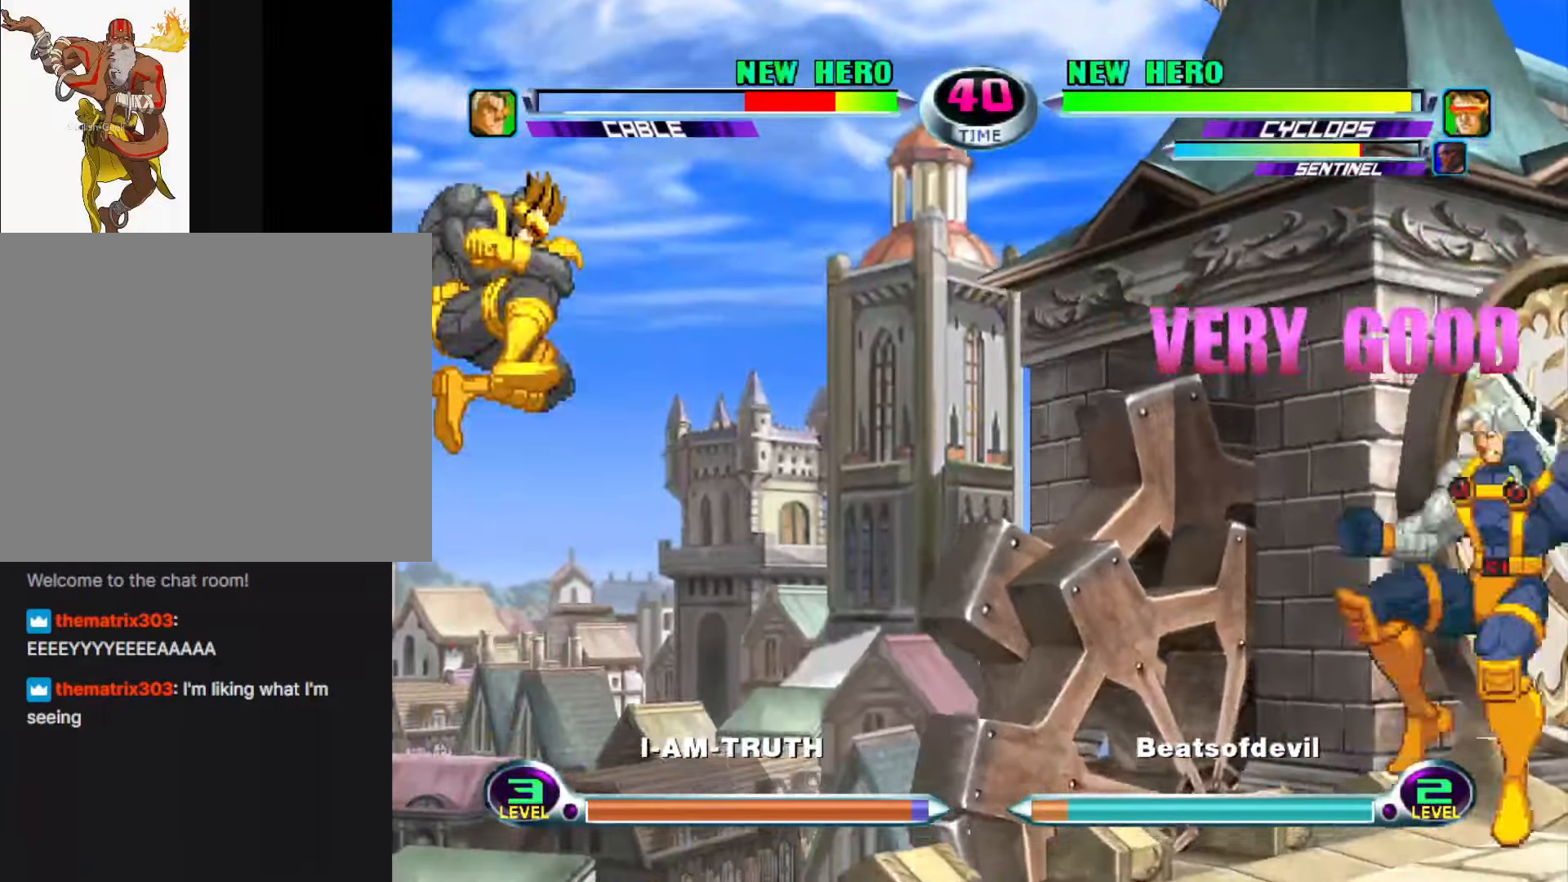
{"buttons": [], "left_stick": "center", "events": [[150, "left_stick", "down-right"], [200, "CIRCLE", "down"], [200, "CROSS", "down"], [234, "CIRCLE", "up"], [234, "CROSS", "up"], [250, "left_stick", "center"]]}
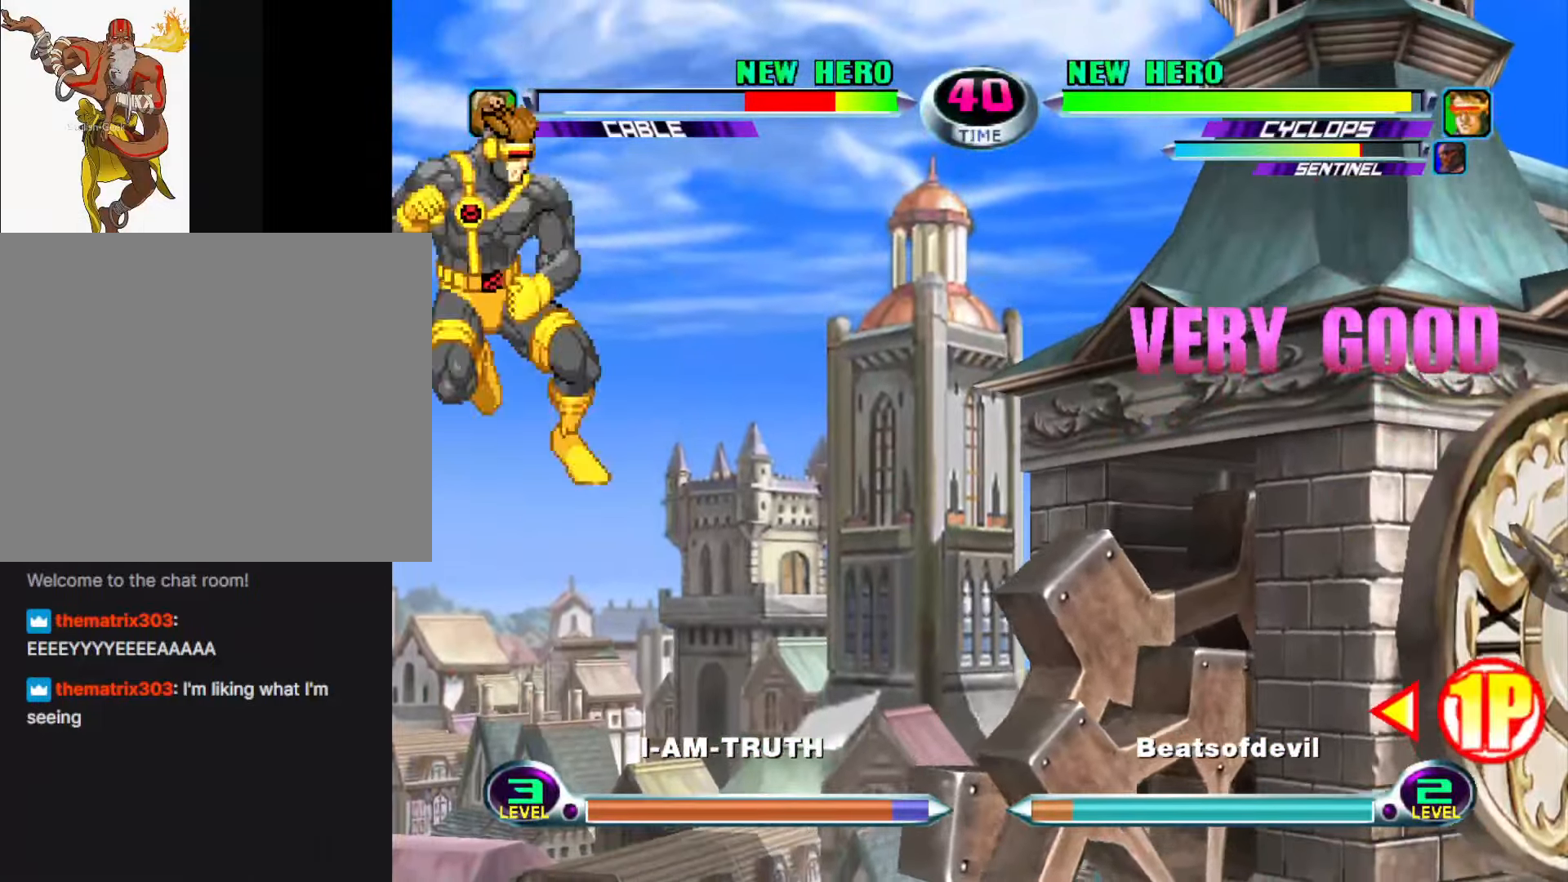
{"buttons": [], "left_stick": "center", "events": [[150, "left_stick", "down"], [217, "CROSS", "down"], [217, "left_stick", "right"], [234, "CIRCLE", "down"], [267, "CIRCLE", "up"], [284, "CROSS", "up"], [284, "left_stick", "center"]]}
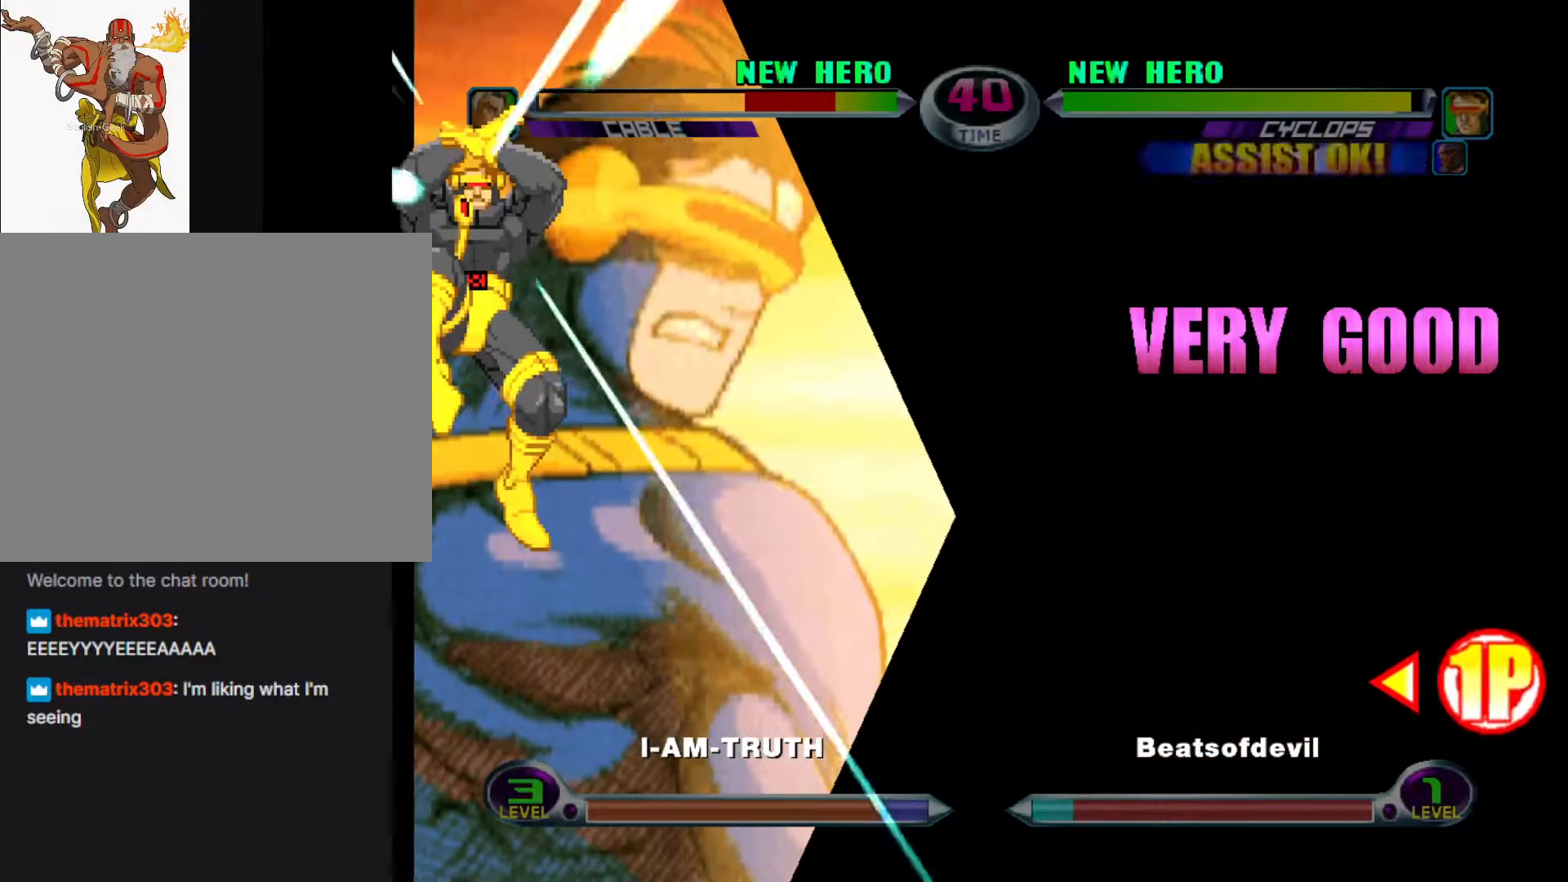
{"buttons": ["TRIANGLE", "R1"], "left_stick": "center", "events": [[117, "CIRCLE", "down"], [117, "R1", "down"], [117, "R2", "down"], [117, "TRIANGLE", "down"], [134, "CROSS", "down"], [134, "R1", "up"], [134, "SQUARE", "down"], [134, "TRIANGLE", "up"], [150, "R2", "up"], [167, "CIRCLE", "up"], [167, "SQUARE", "up"], [234, "CIRCLE", "down"], [250, "CROSS", "up"], [250, "R2", "down"], [267, "R1", "down"], [267, "TRIANGLE", "down"], [284, "CIRCLE", "up"], [317, "CIRCLE", "down"], [334, "R1", "up"], [334, "SQUARE", "down"], [334, "TRIANGLE", "up"], [350, "CROSS", "down"], [350, "R2", "up"], [367, "CIRCLE", "up"], [367, "SQUARE", "up"], [384, "CROSS", "up"], [417, "CROSS", "down"], [434, "SQUARE", "down"], [450, "CIRCLE", "down"], [450, "CROSS", "up"], [467, "R1", "down"], [467, "SQUARE", "up"], [467, "TRIANGLE", "down"], [484, "CIRCLE", "up"], [484, "R2", "down"], [500, "R2", "up"]]}
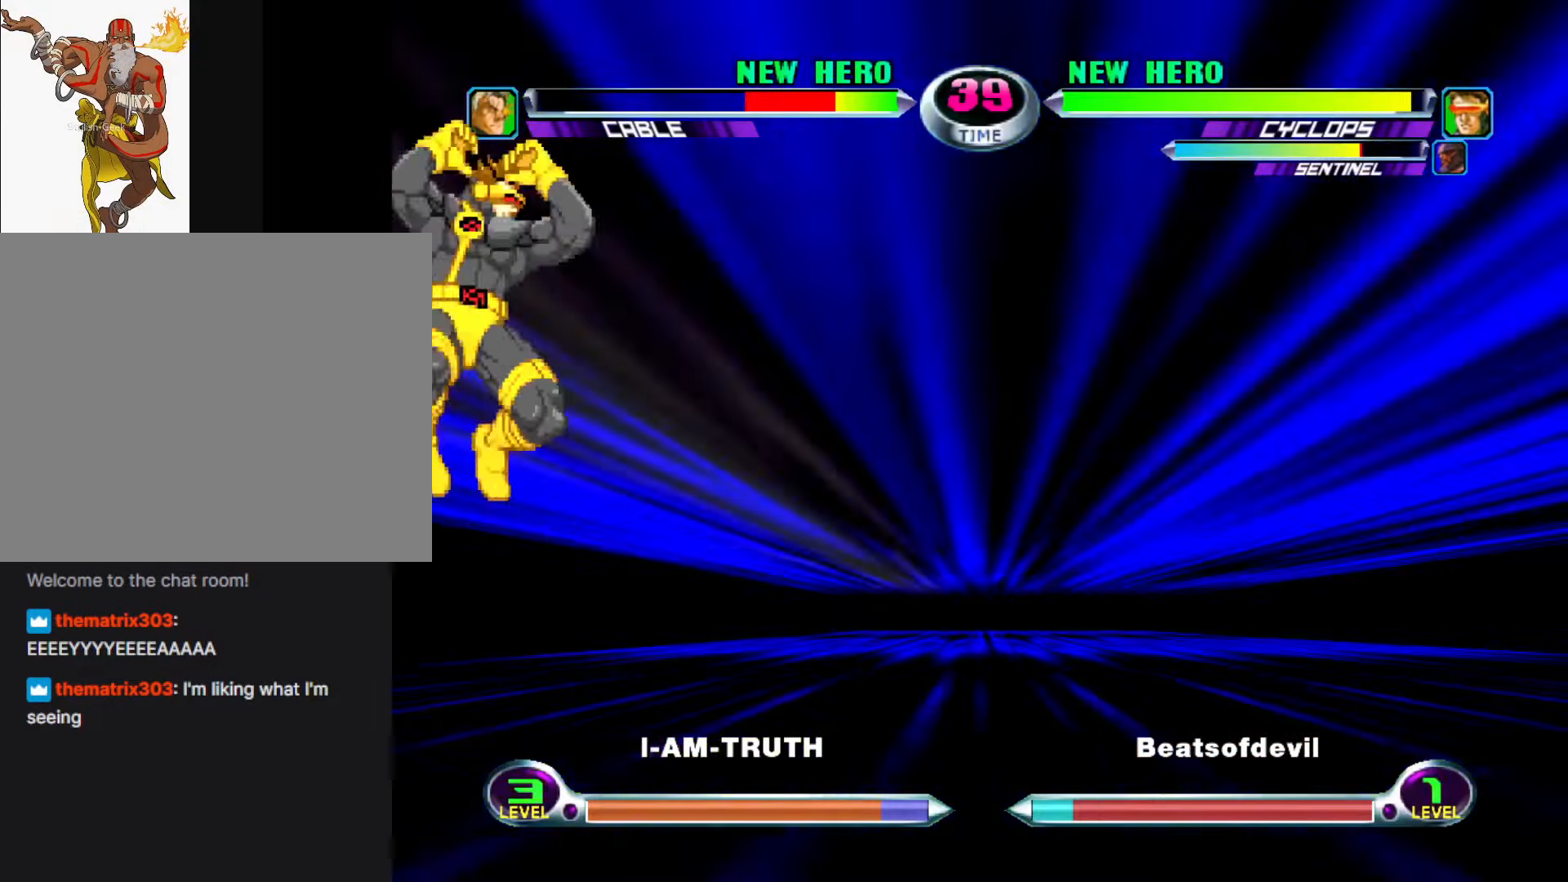
{"buttons": [], "left_stick": "center", "events": [[17, "CIRCLE", "down"], [34, "R1", "up"], [34, "SQUARE", "down"], [50, "CROSS", "down"], [50, "TRIANGLE", "up"], [67, "CIRCLE", "up"], [67, "SQUARE", "up"], [84, "CROSS", "up"], [117, "CROSS", "down"], [150, "CIRCLE", "down"], [150, "SQUARE", "down"], [167, "CROSS", "up"], [167, "R1", "down"], [167, "R2", "down"], [167, "SQUARE", "up"], [167, "TRIANGLE", "down"], [184, "R2", "up"], [217, "SQUARE", "down"], [234, "CROSS", "down"], [234, "R1", "up"], [250, "TRIANGLE", "up"], [267, "CIRCLE", "up"], [267, "SQUARE", "up"], [334, "CIRCLE", "down"], [334, "SQUARE", "down"], [350, "CROSS", "up"], [350, "R2", "down"], [350, "TRIANGLE", "down"], [367, "R1", "down"], [367, "R2", "up"], [367, "SQUARE", "up"], [417, "SQUARE", "down"], [434, "R1", "up"], [434, "R2", "down"], [450, "CROSS", "down"], [450, "R2", "up"], [467, "TRIANGLE", "up"], [500, "CIRCLE", "up"], [500, "CROSS", "up"], [500, "SQUARE", "up"]]}
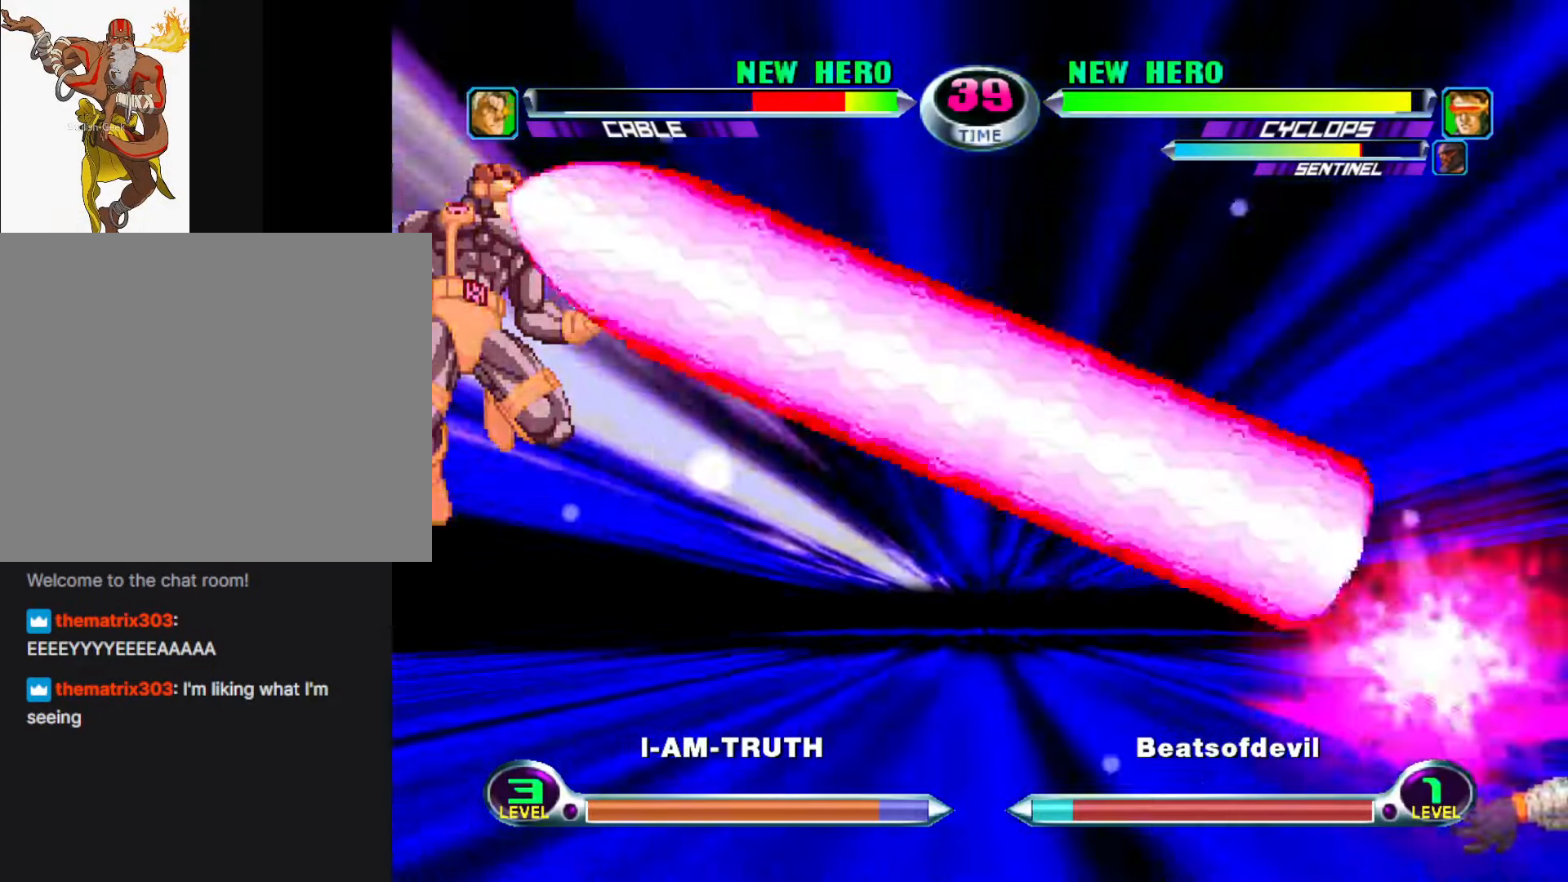
{"buttons": ["CROSS", "CIRCLE"], "left_stick": "center", "events": [[50, "left_stick", "down"], [134, "left_stick", "right"], [150, "CIRCLE", "down"], [150, "CROSS", "down"], [184, "CIRCLE", "up"], [200, "CROSS", "up"], [200, "left_stick", "center"], [250, "CIRCLE", "down"], [250, "CROSS", "down"], [284, "left_stick", "down"], [300, "CIRCLE", "up"], [300, "CROSS", "up"], [367, "CIRCLE", "down"], [367, "CROSS", "down"], [367, "left_stick", "right"], [417, "CIRCLE", "up"], [417, "CROSS", "up"], [417, "left_stick", "up"], [467, "left_stick", "center"], [484, "CIRCLE", "down"], [484, "CROSS", "down"]]}
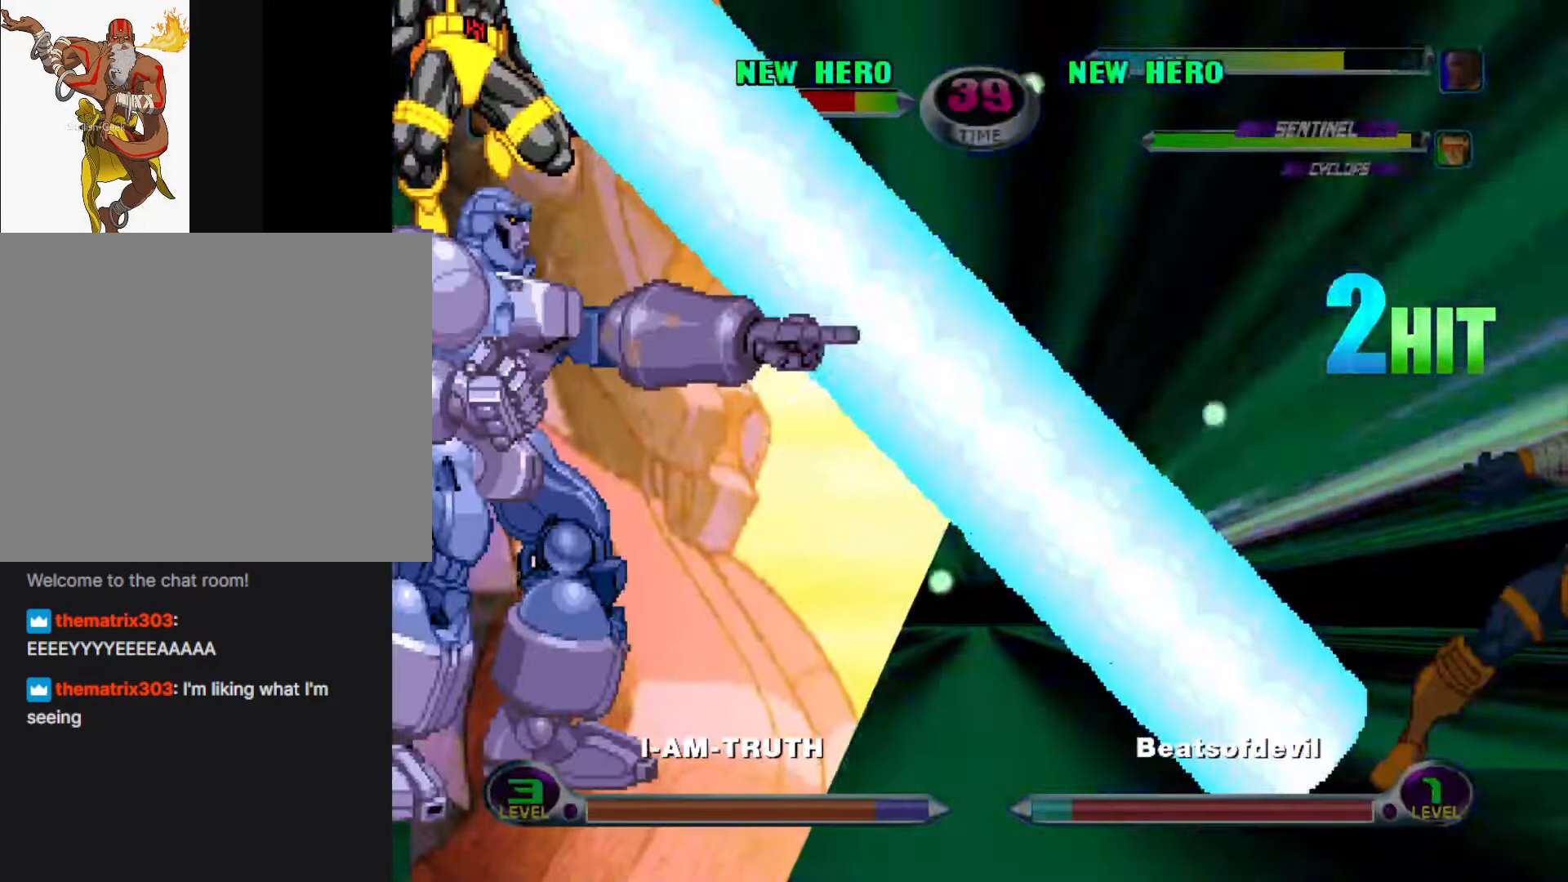
{"buttons": ["CIRCLE", "TRIANGLE"], "left_stick": "center", "events": [[50, "CIRCLE", "up"], [50, "CROSS", "up"], [300, "CIRCLE", "down"], [300, "R1", "down"], [300, "TRIANGLE", "down"], [317, "R1", "up"], [317, "R2", "down"], [317, "TRIANGLE", "up"], [334, "CROSS", "down"], [334, "R2", "up"], [334, "SQUARE", "down"], [350, "CIRCLE", "up"], [350, "SQUARE", "up"], [384, "CROSS", "up"], [434, "CROSS", "down"], [467, "CIRCLE", "down"], [500, "CROSS", "up"], [500, "TRIANGLE", "down"]]}
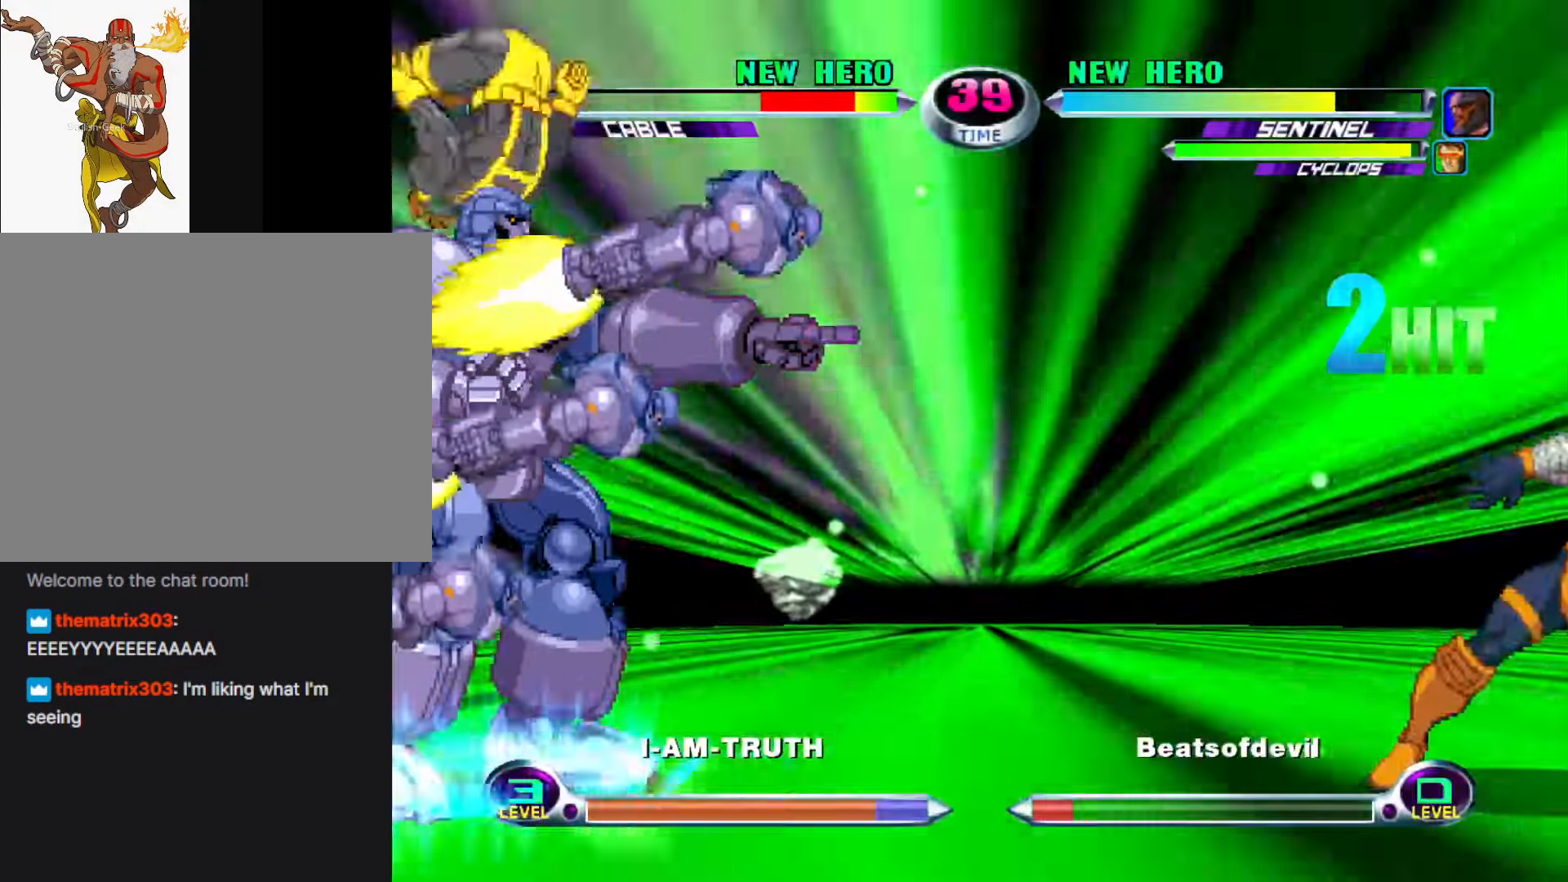
{"buttons": [], "left_stick": "center", "events": [[84, "CIRCLE", "up"], [84, "TRIANGLE", "up"]]}
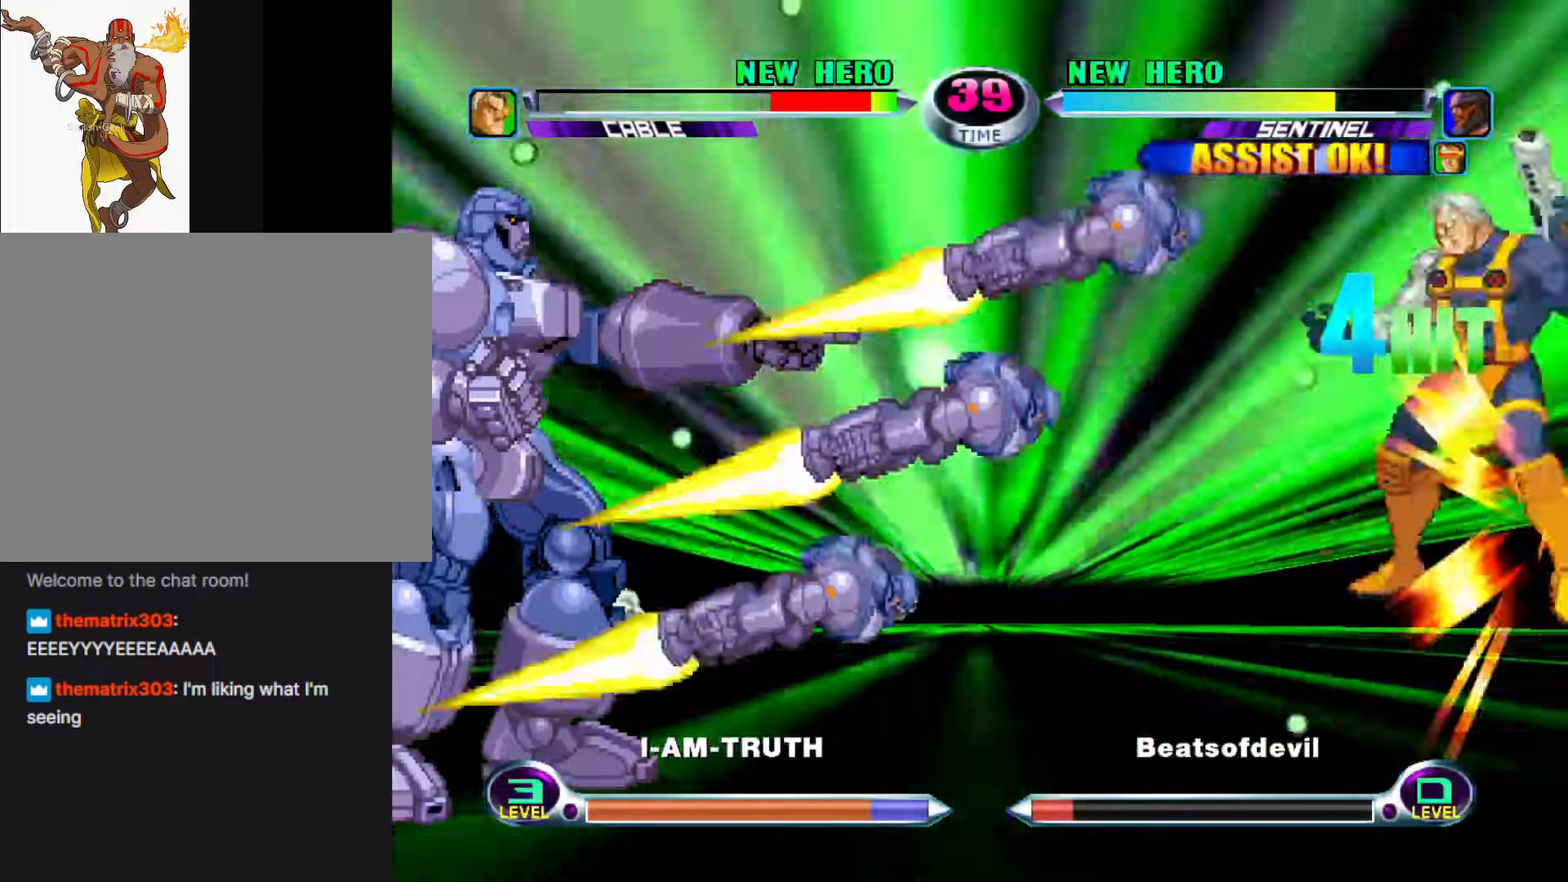
{"buttons": ["TRIANGLE"], "left_stick": "right", "events": [[316, "left_stick", "right"], [383, "left_stick", "center"], [433, "left_stick", "right"], [483, "TRIANGLE", "down"]]}
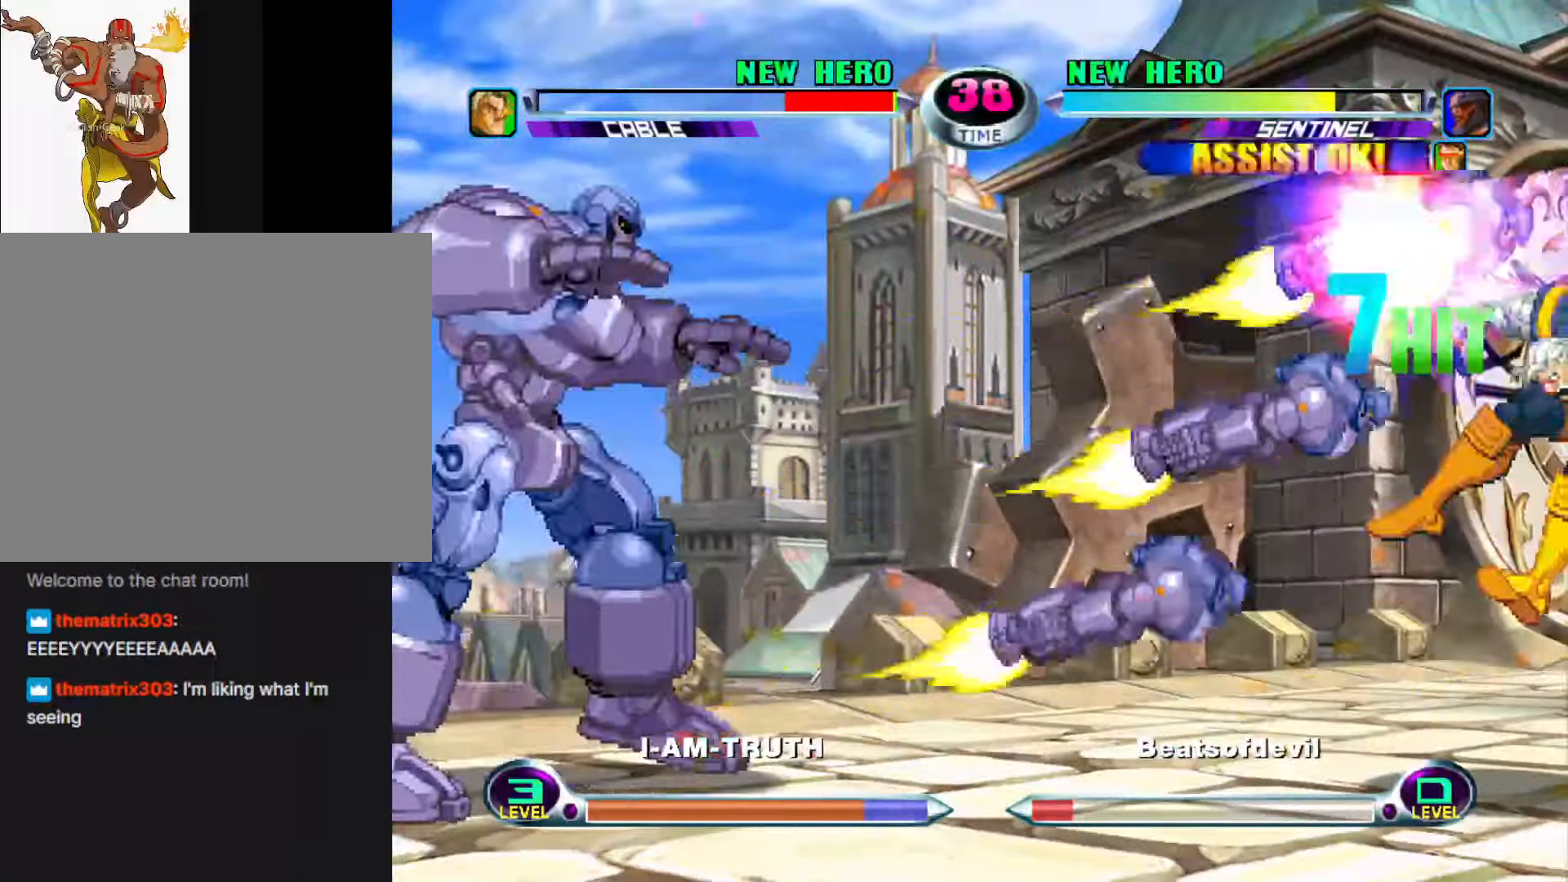
{"buttons": [], "left_stick": "center", "events": [[16, "left_stick", "center"], [50, "TRIANGLE", "up"], [250, "left_stick", "down"], [366, "left_stick", "center"]]}
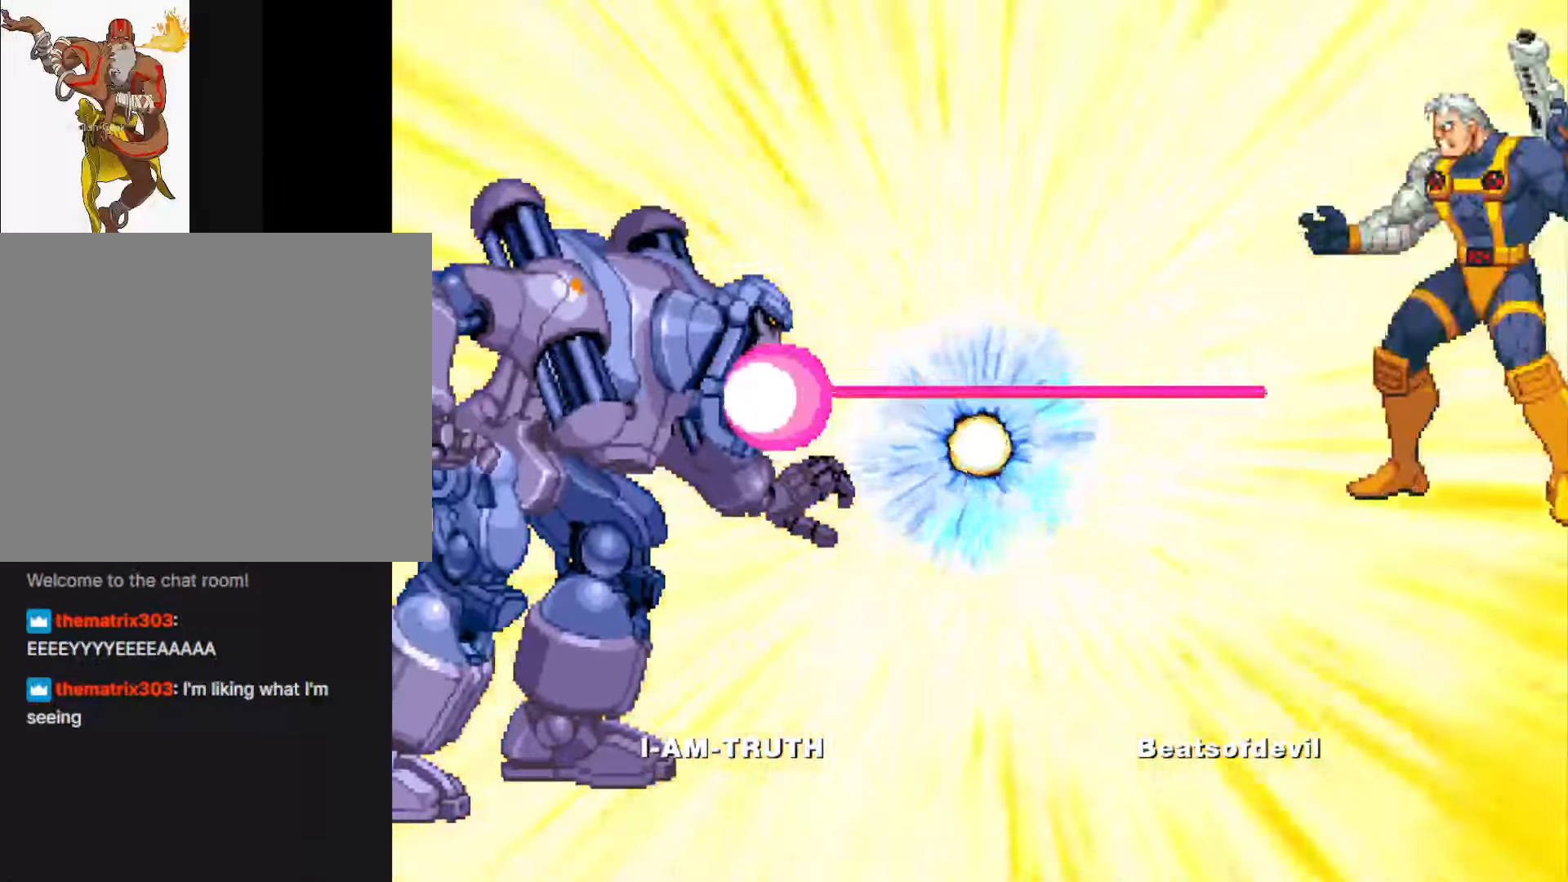
{"buttons": [], "left_stick": "center", "events": []}
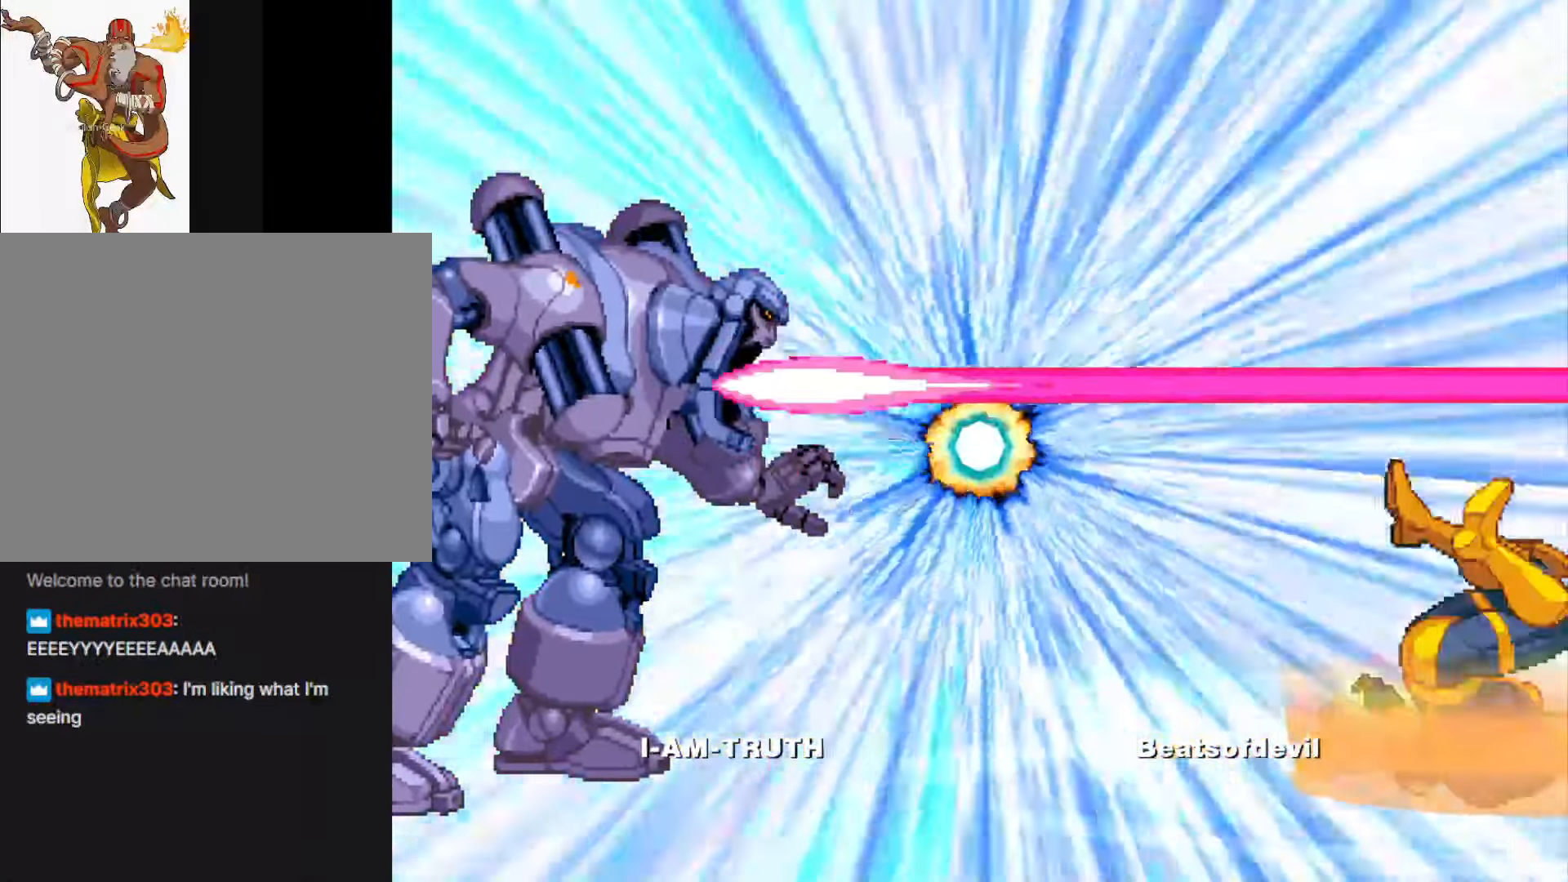
{"buttons": [], "left_stick": "center", "events": []}
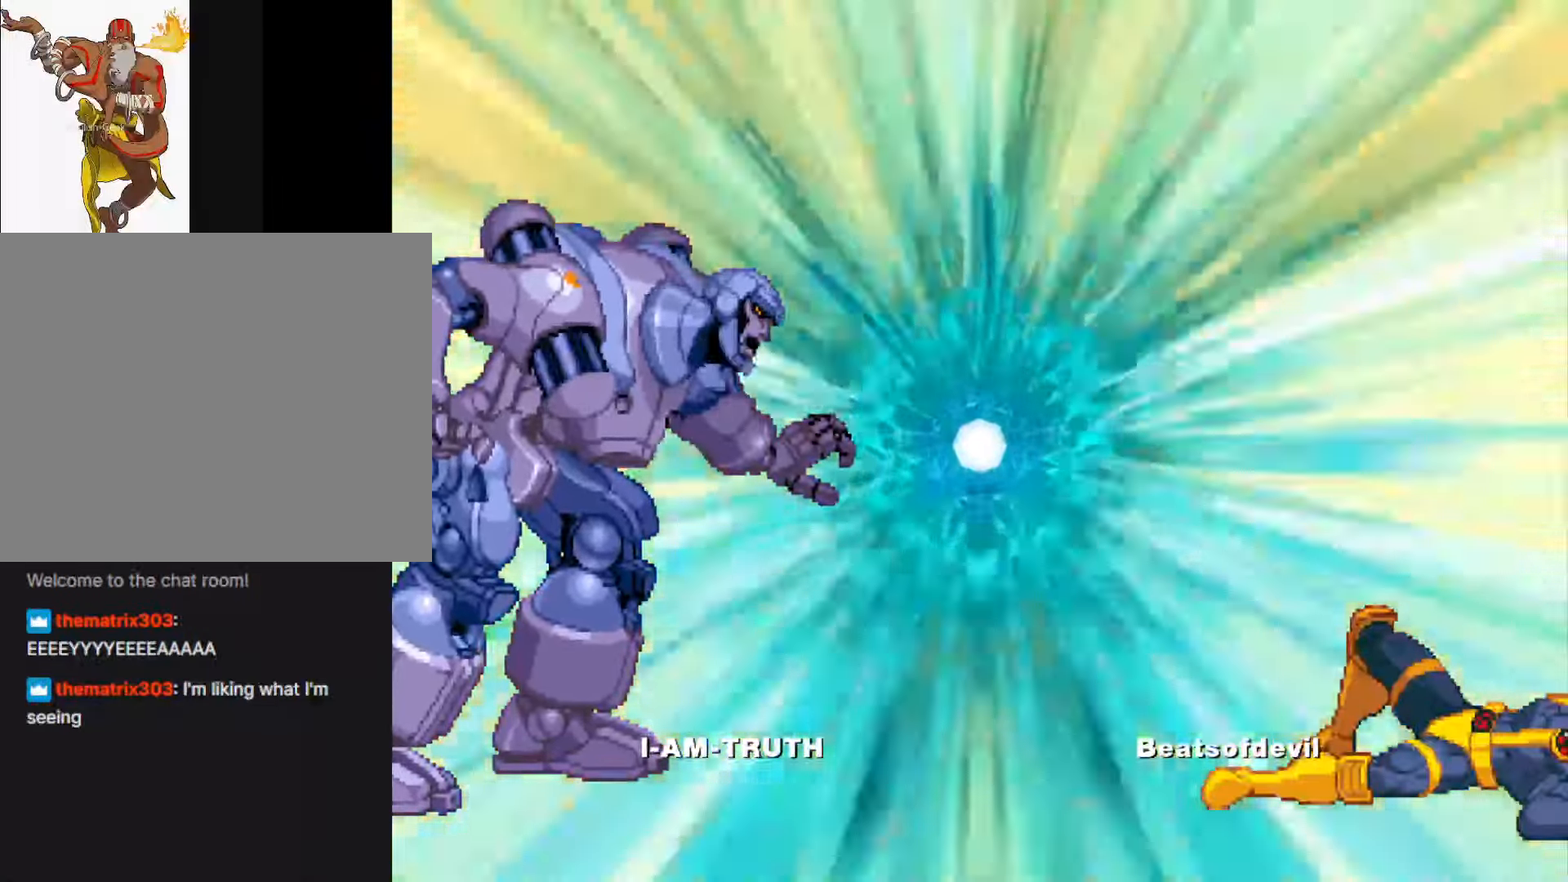
{"buttons": [], "left_stick": "center", "events": []}
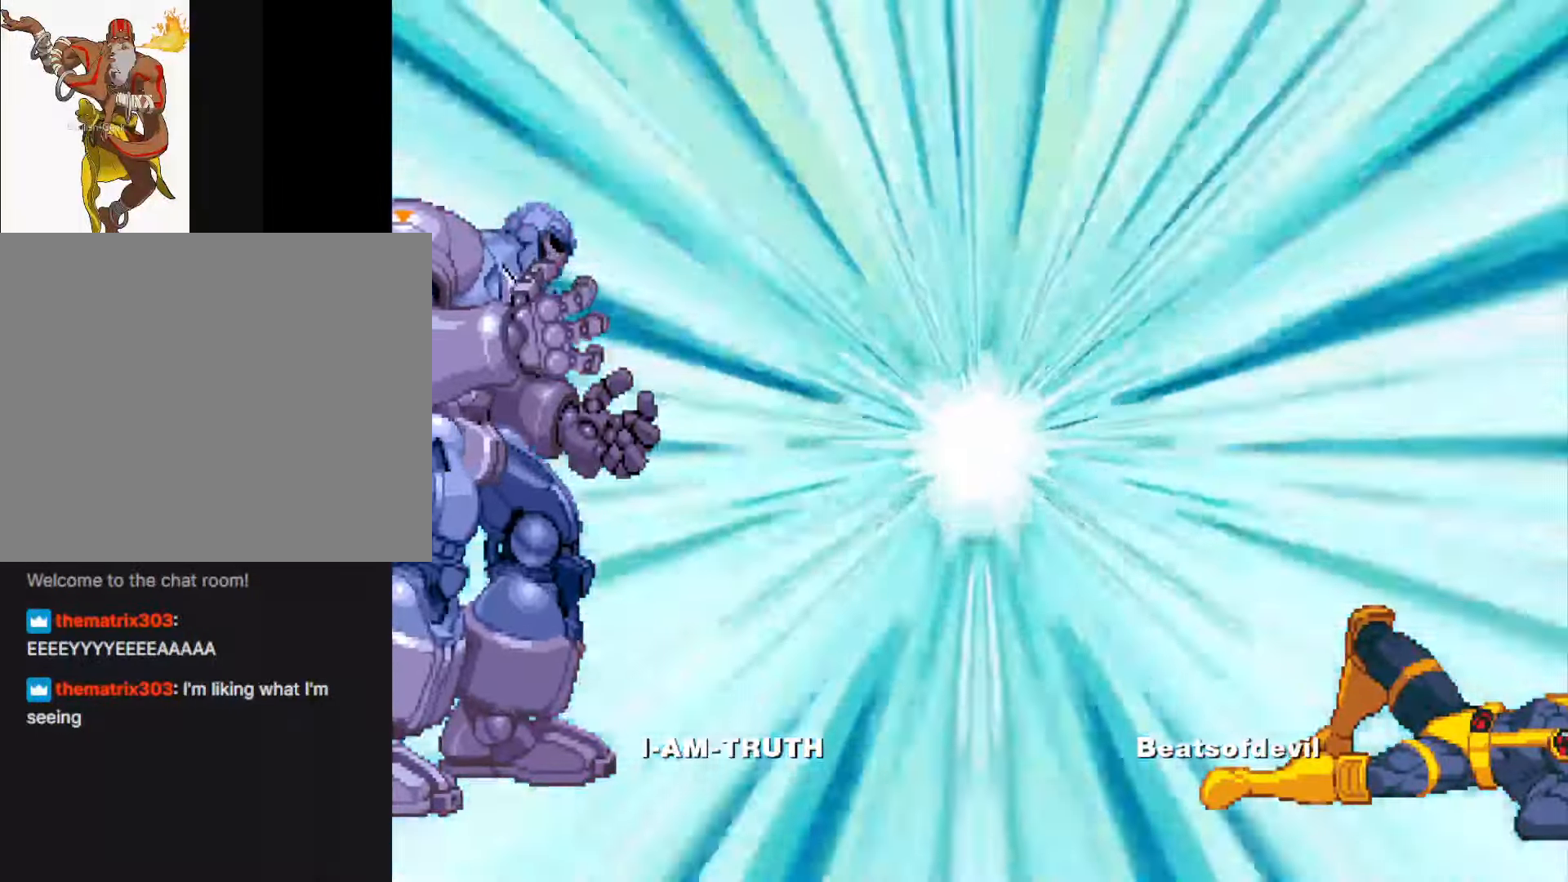
{"buttons": [], "left_stick": "center", "events": []}
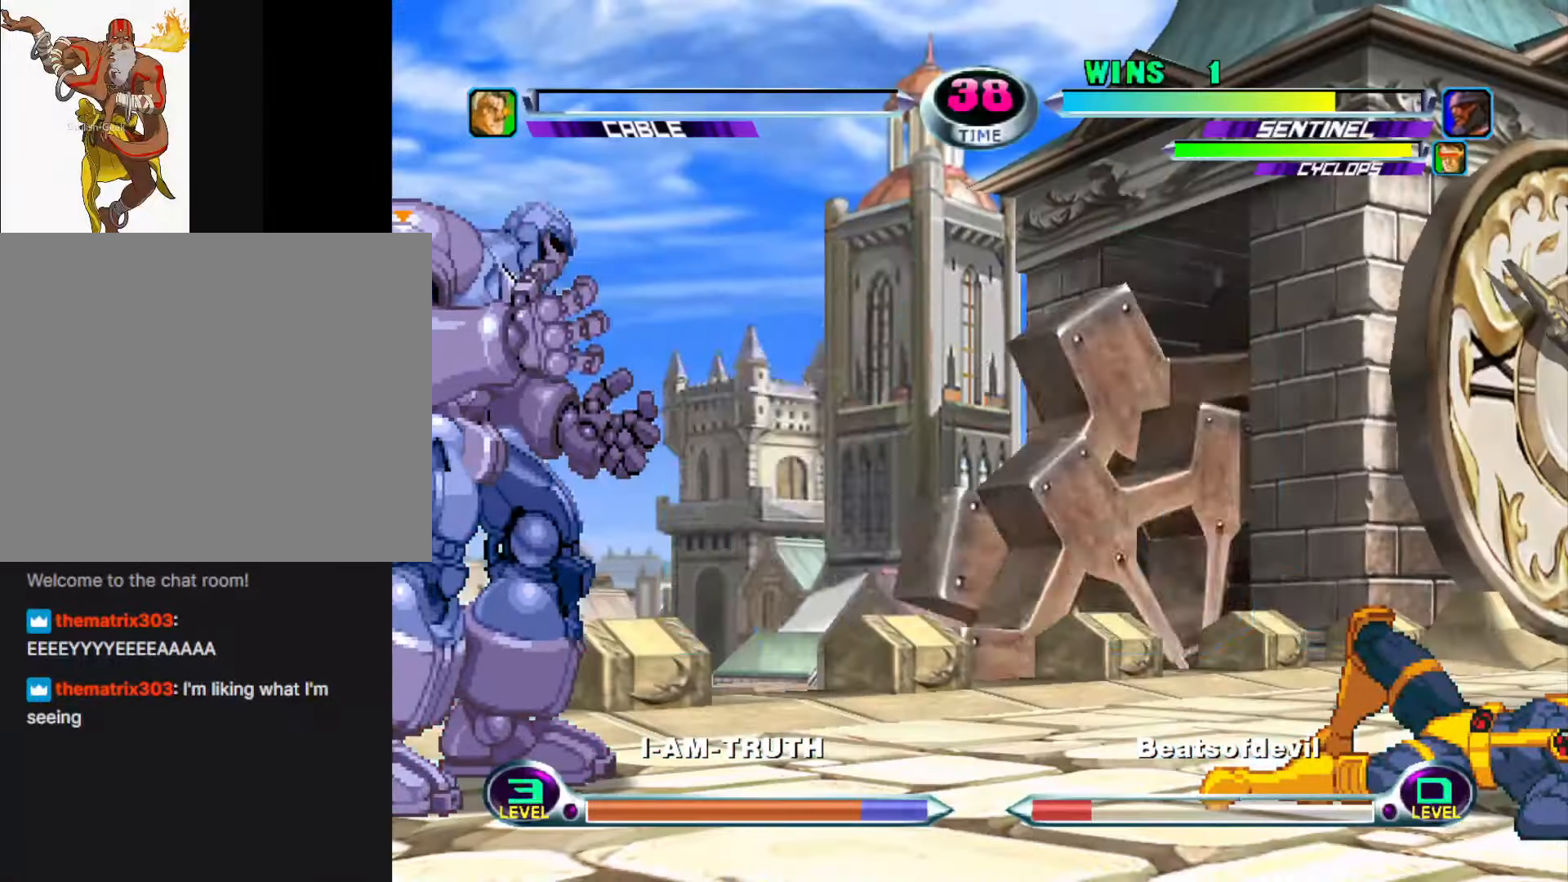
{"buttons": [], "left_stick": "center", "events": []}
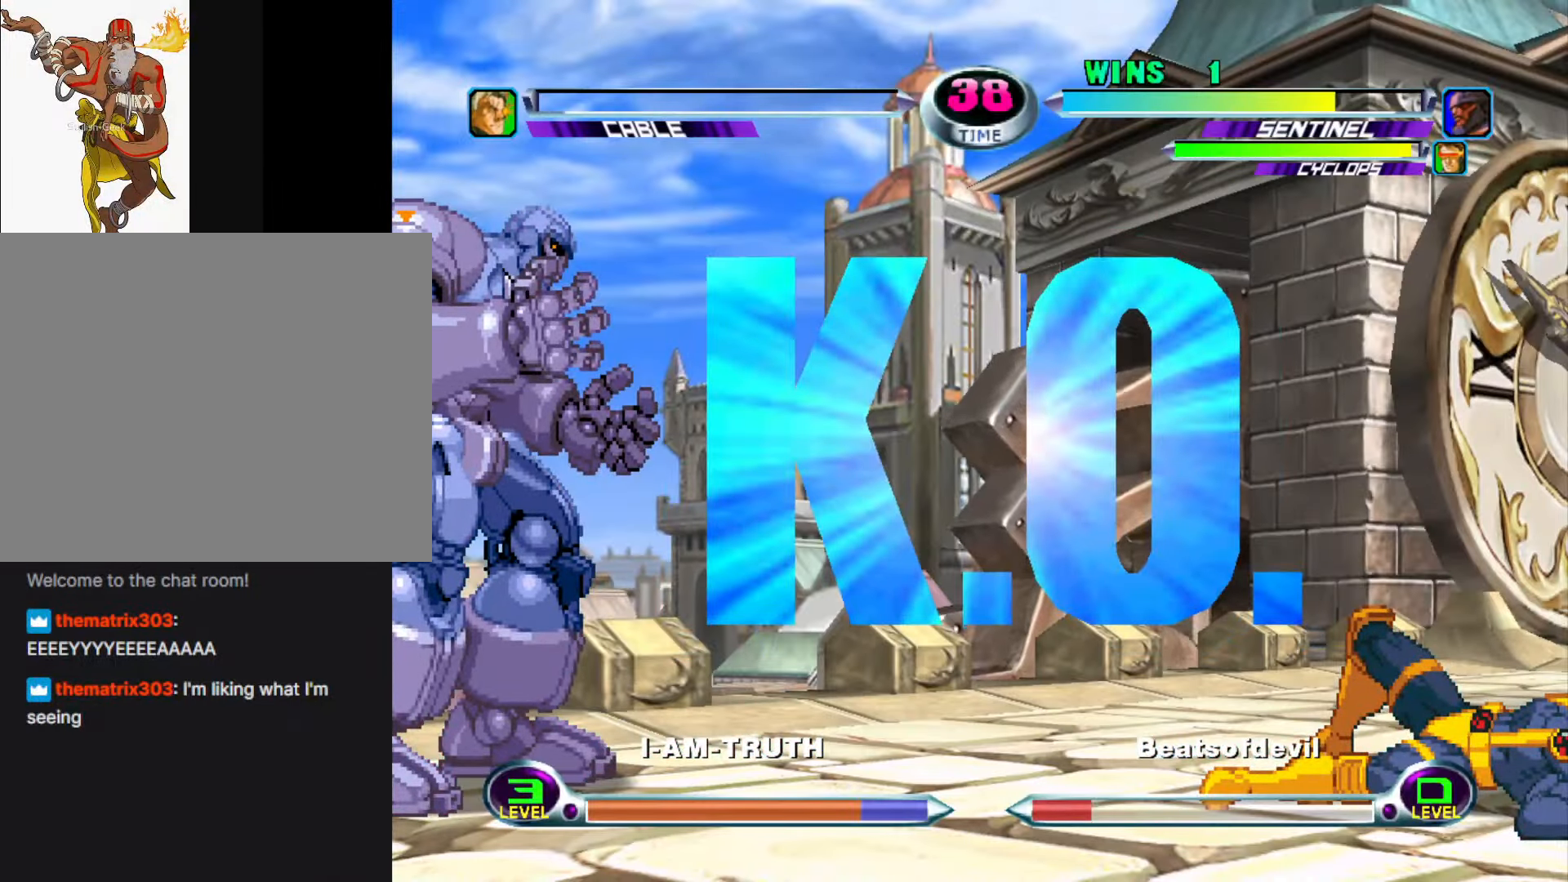
{"buttons": [], "left_stick": "center", "events": []}
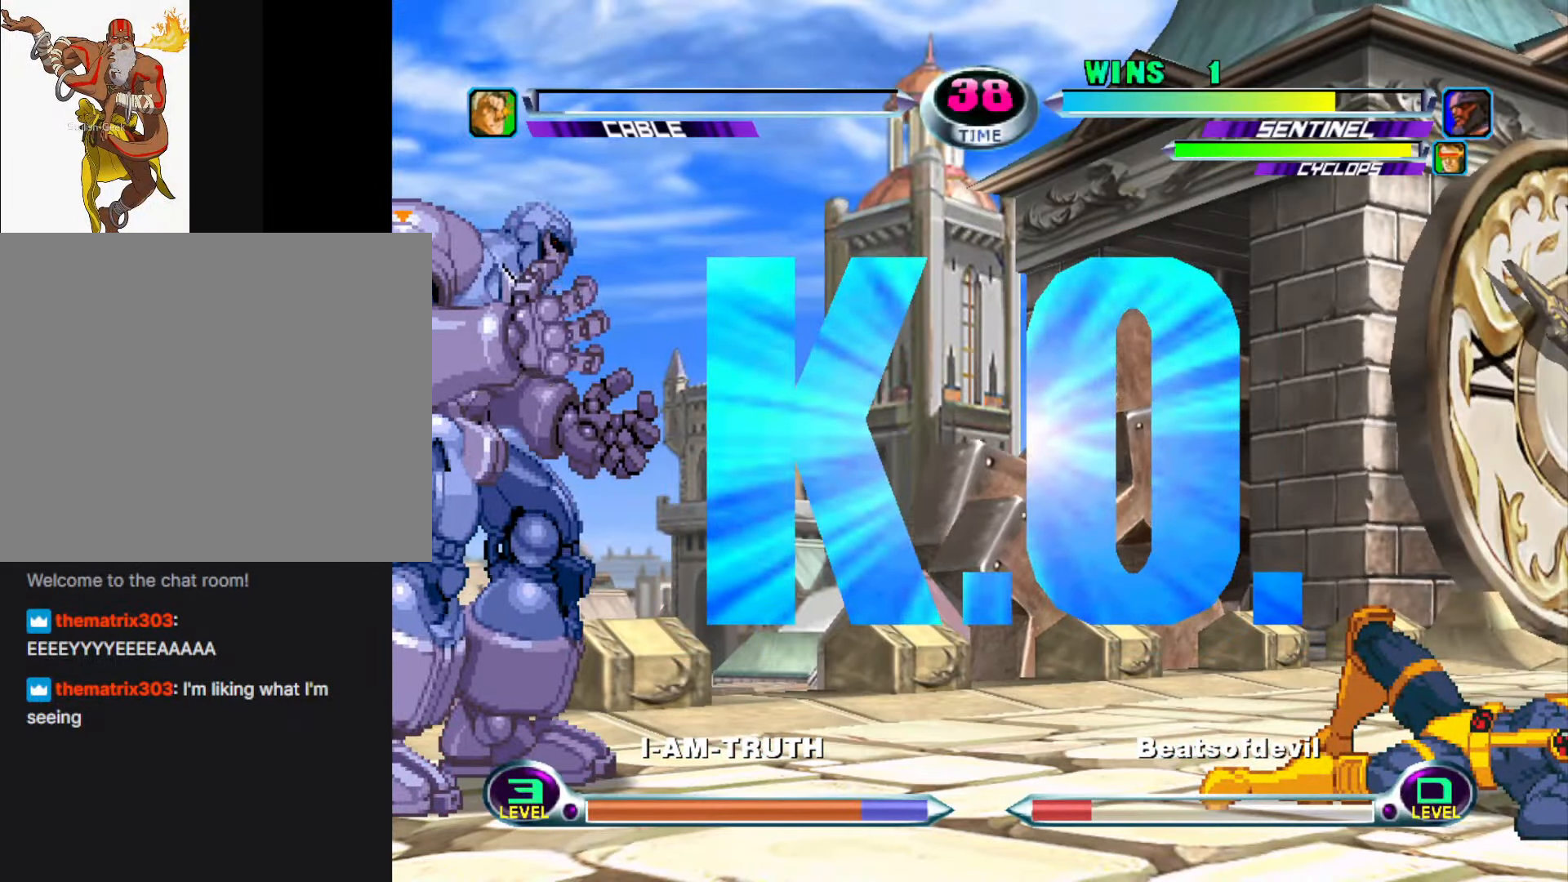
{"buttons": [], "left_stick": "center", "events": []}
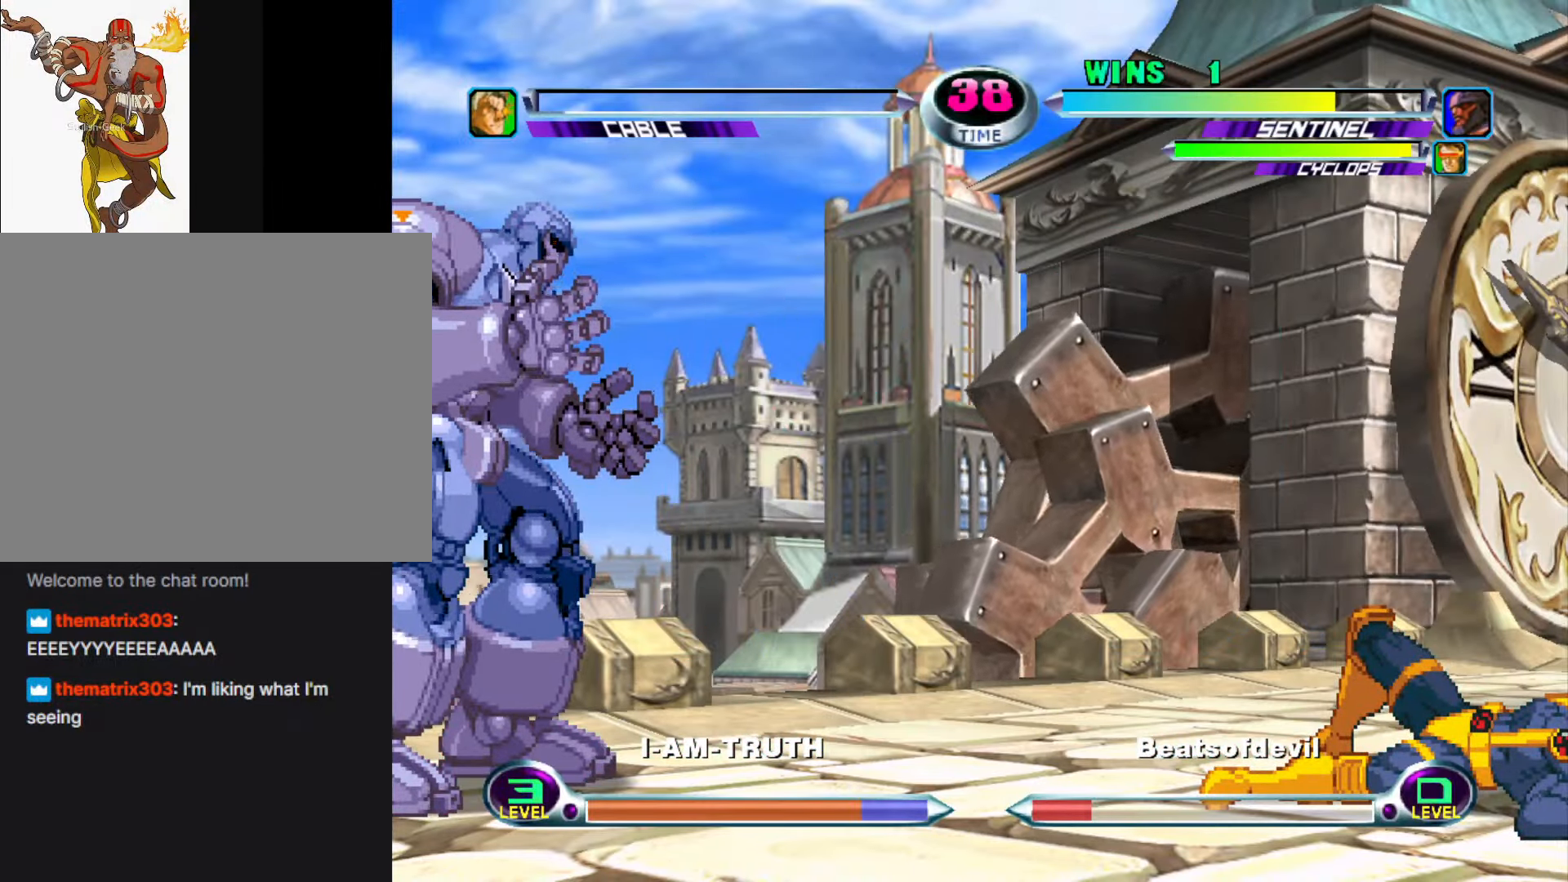
{"buttons": [], "left_stick": "center", "events": []}
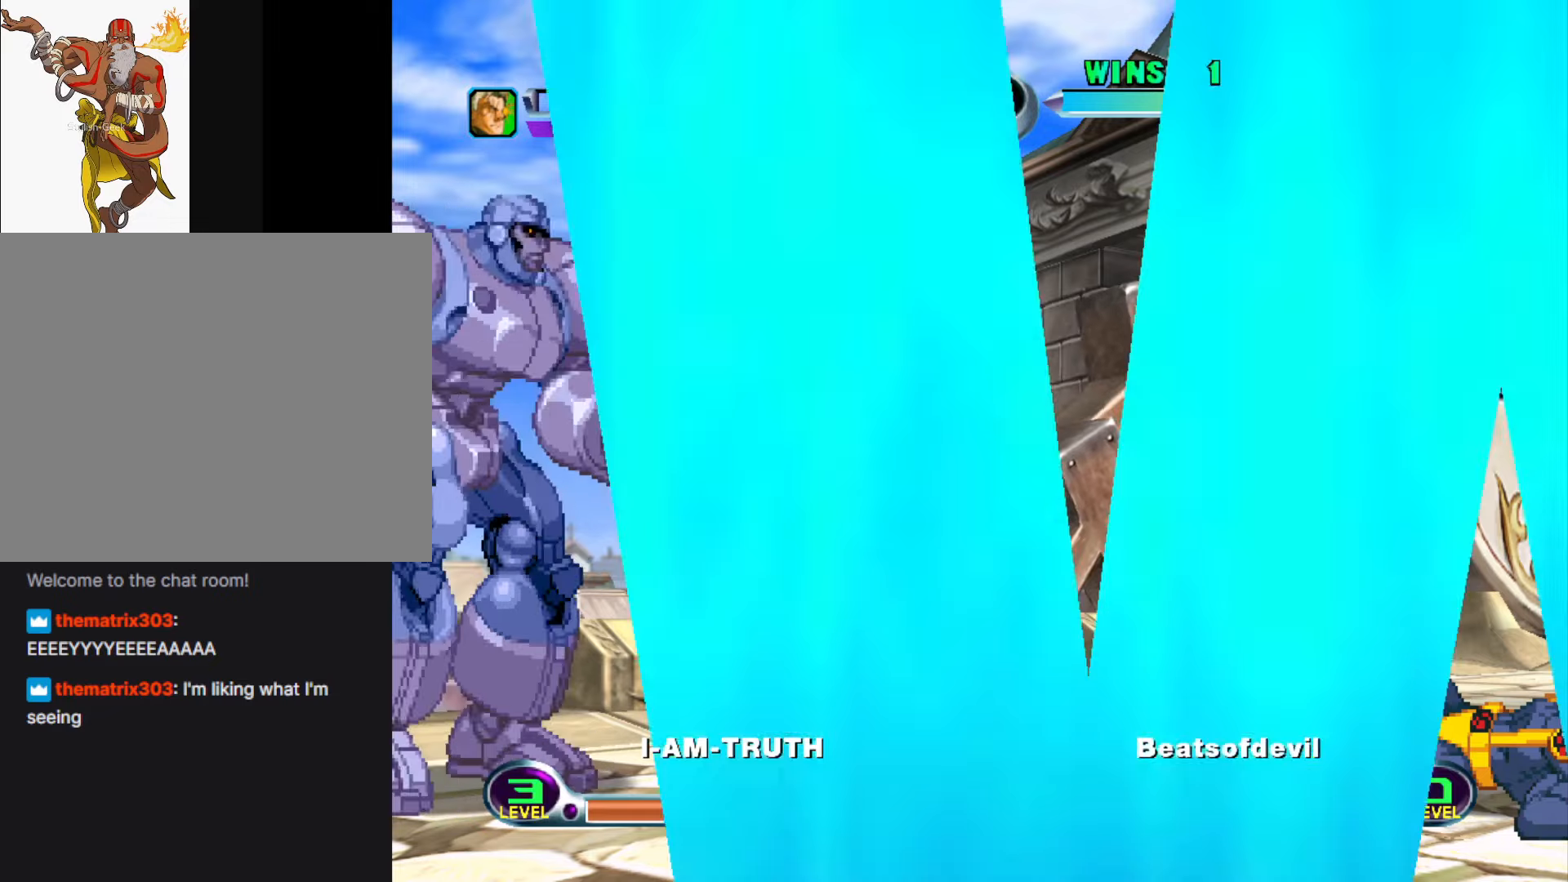
{"buttons": [], "left_stick": "center", "events": []}
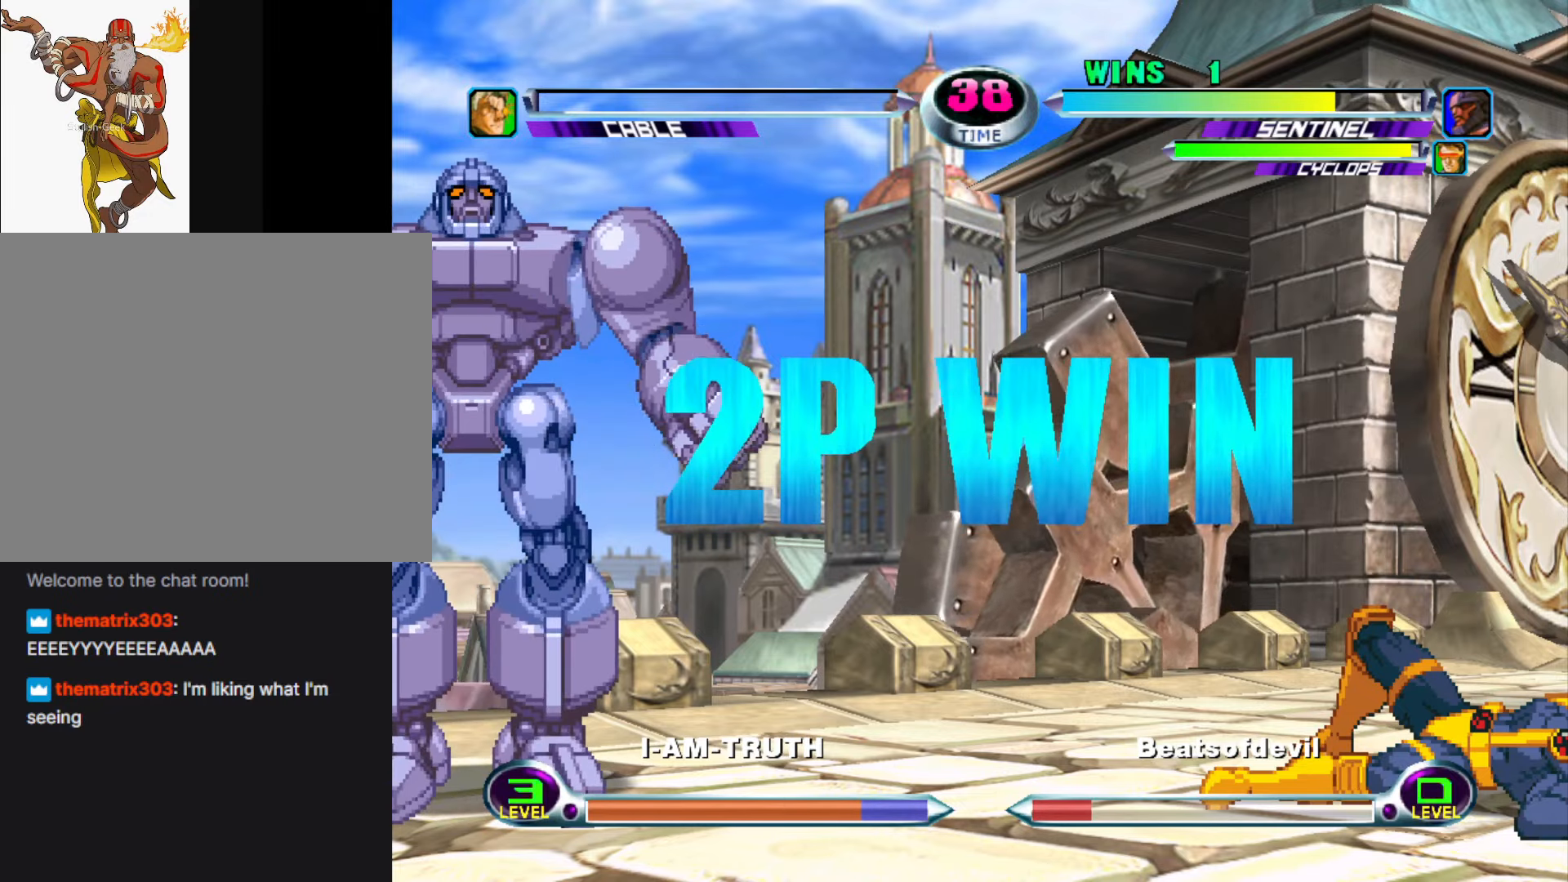
{"buttons": ["CROSS"], "left_stick": "center", "events": [[117, "CROSS", "down"], [233, "CROSS", "up"], [300, "CROSS", "down"], [400, "CROSS", "up"], [500, "CROSS", "down"]]}
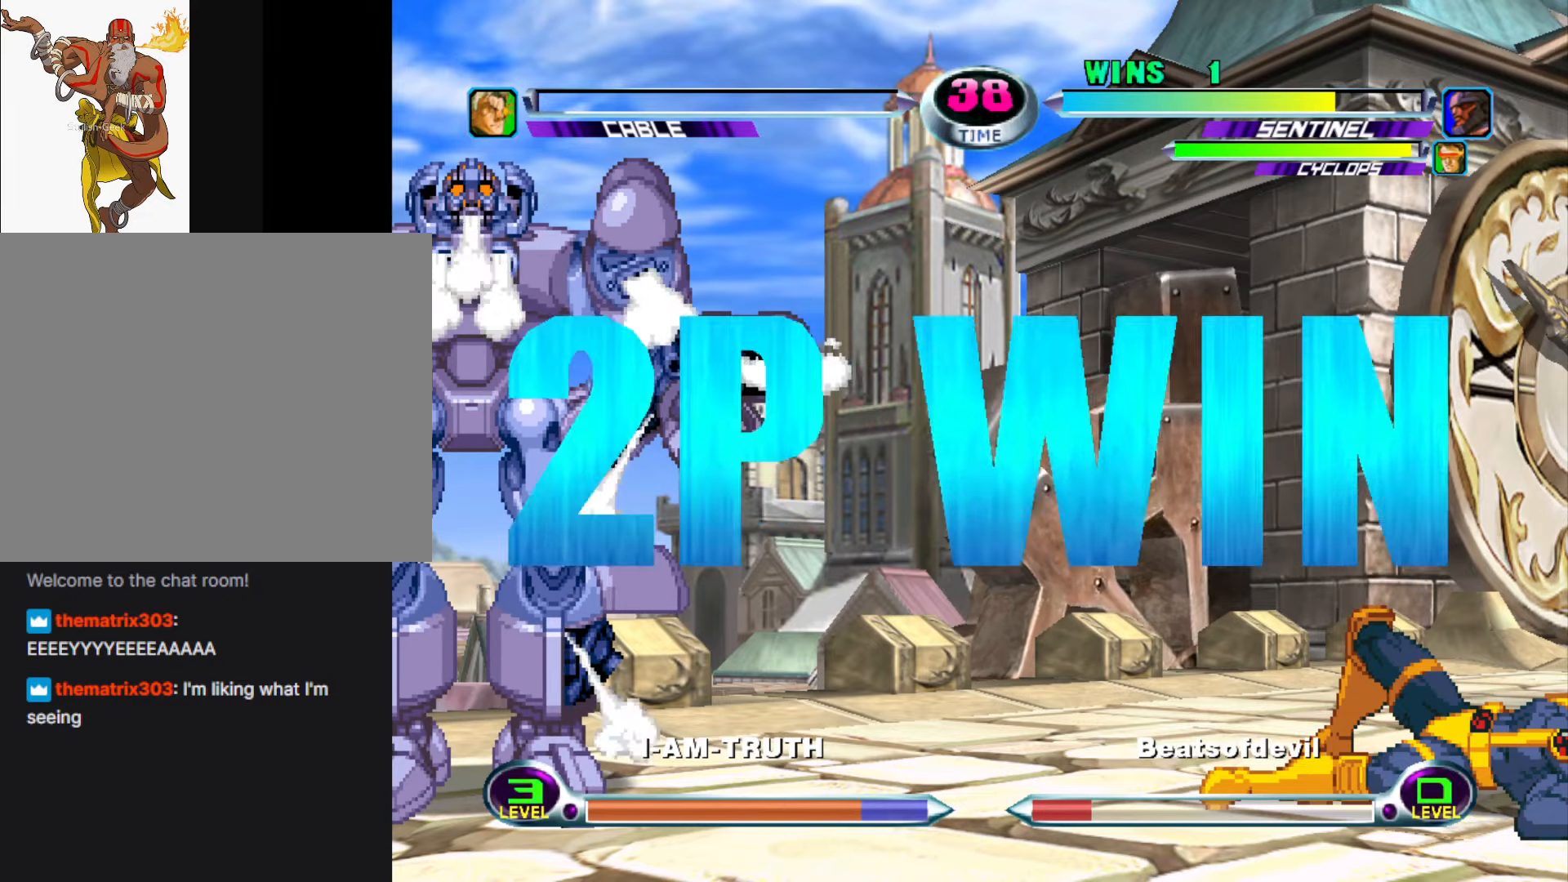
{"buttons": ["CROSS"], "left_stick": "center", "events": [[83, "CROSS", "up"], [183, "CROSS", "down"], [300, "CROSS", "up"], [417, "CROSS", "down"]]}
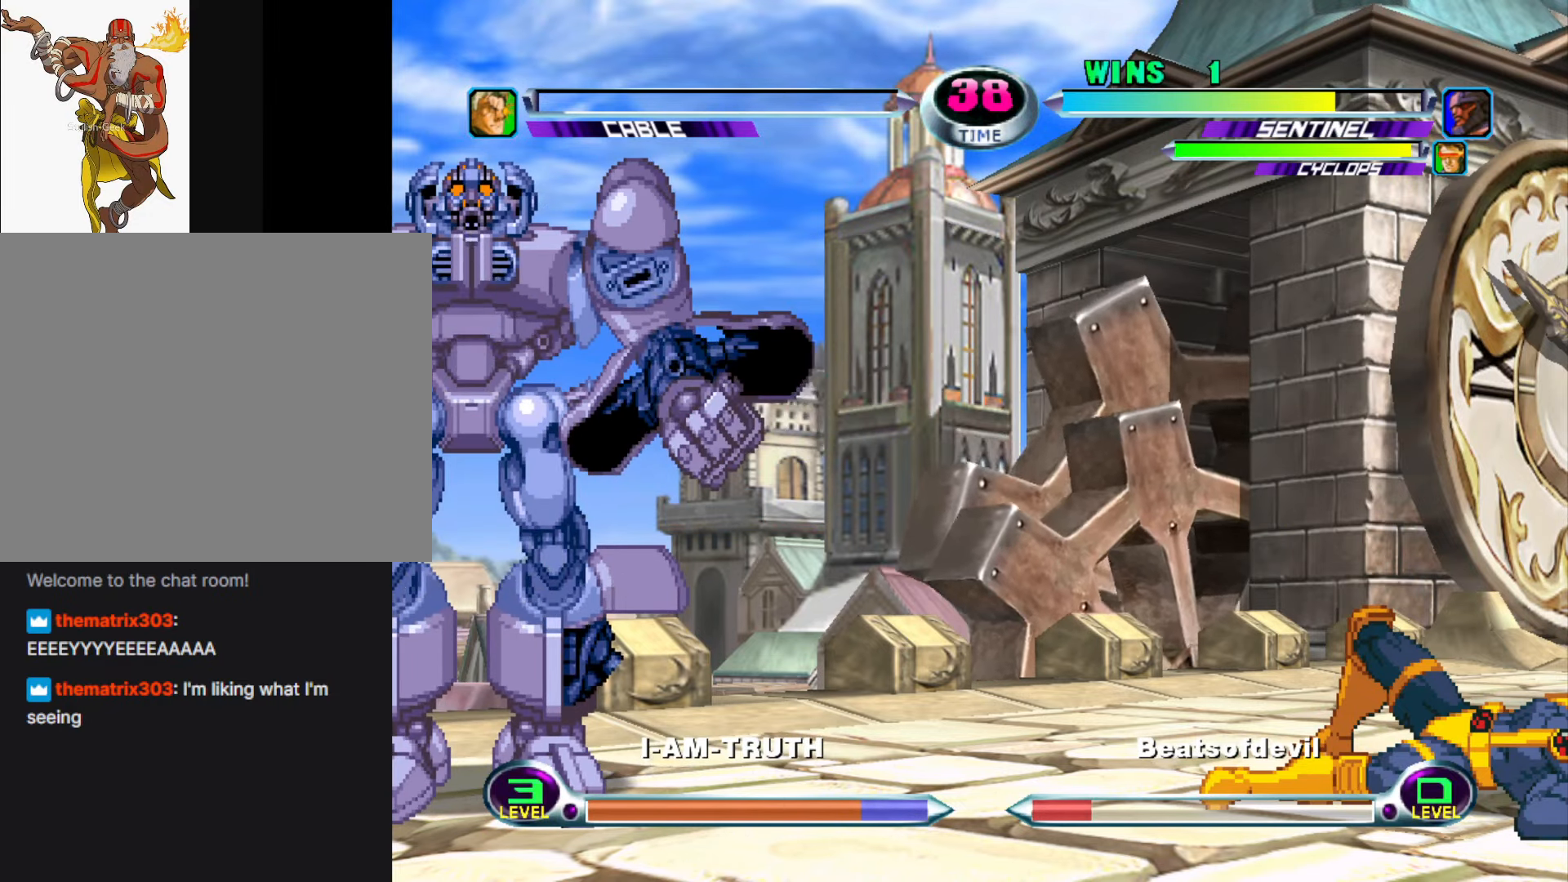
{"buttons": [], "left_stick": "center", "events": [[33, "CROSS", "up"], [117, "CROSS", "down"], [233, "CROSS", "up"], [317, "CROSS", "down"], [433, "CROSS", "up"]]}
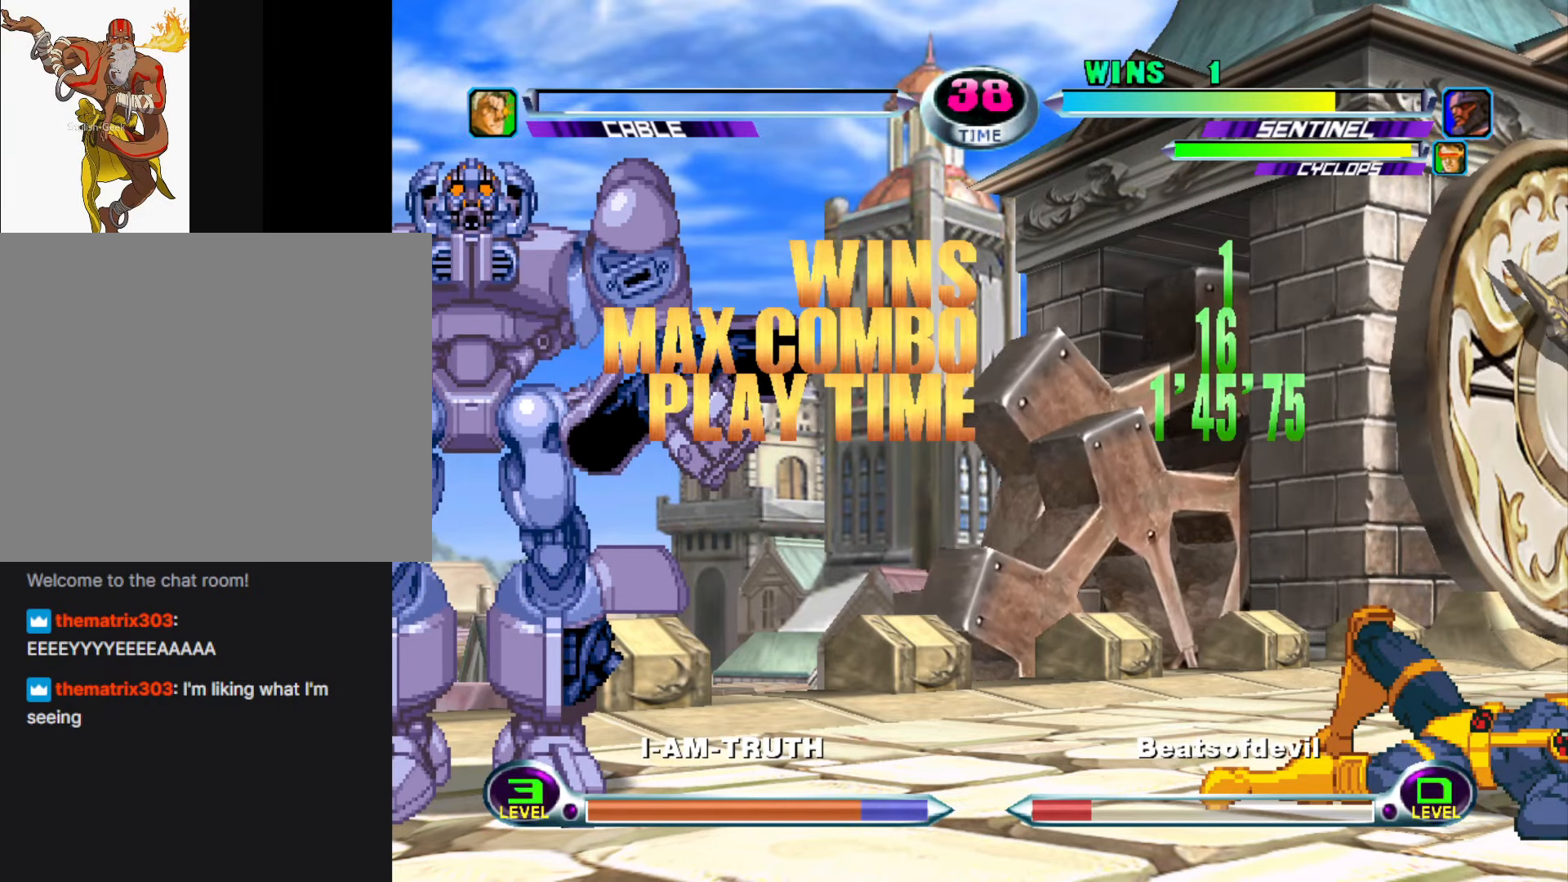
{"buttons": ["CROSS"], "left_stick": "center", "events": [[67, "CROSS", "down"], [167, "CROSS", "up"], [267, "CROSS", "down"], [367, "CROSS", "up"], [467, "CROSS", "down"]]}
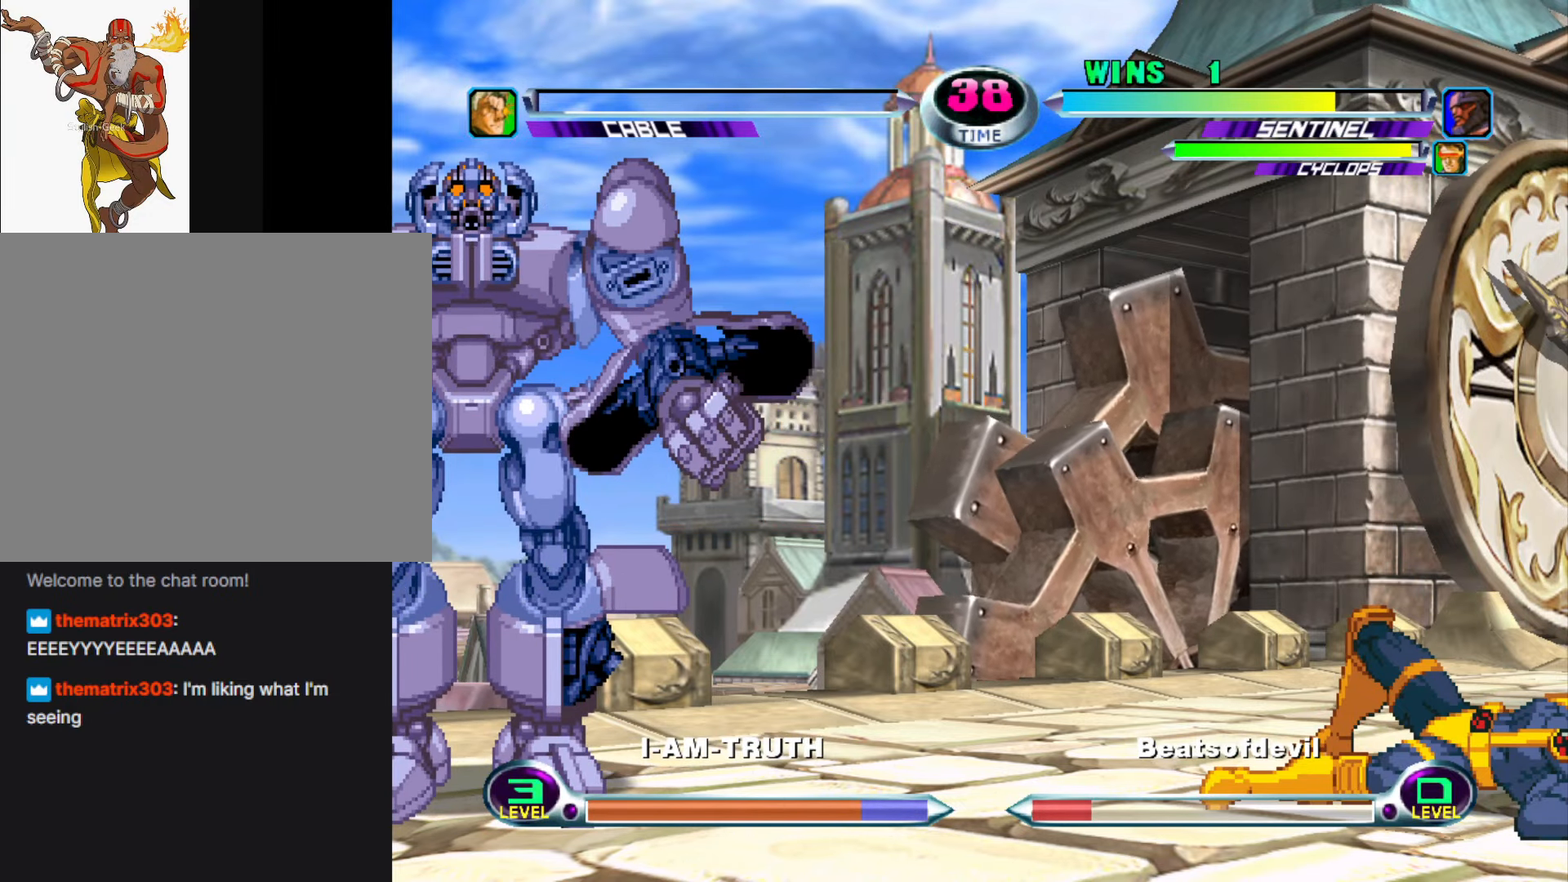
{"buttons": [], "left_stick": "center", "events": [[83, "CROSS", "up"], [217, "CROSS", "down"], [333, "CROSS", "up"]]}
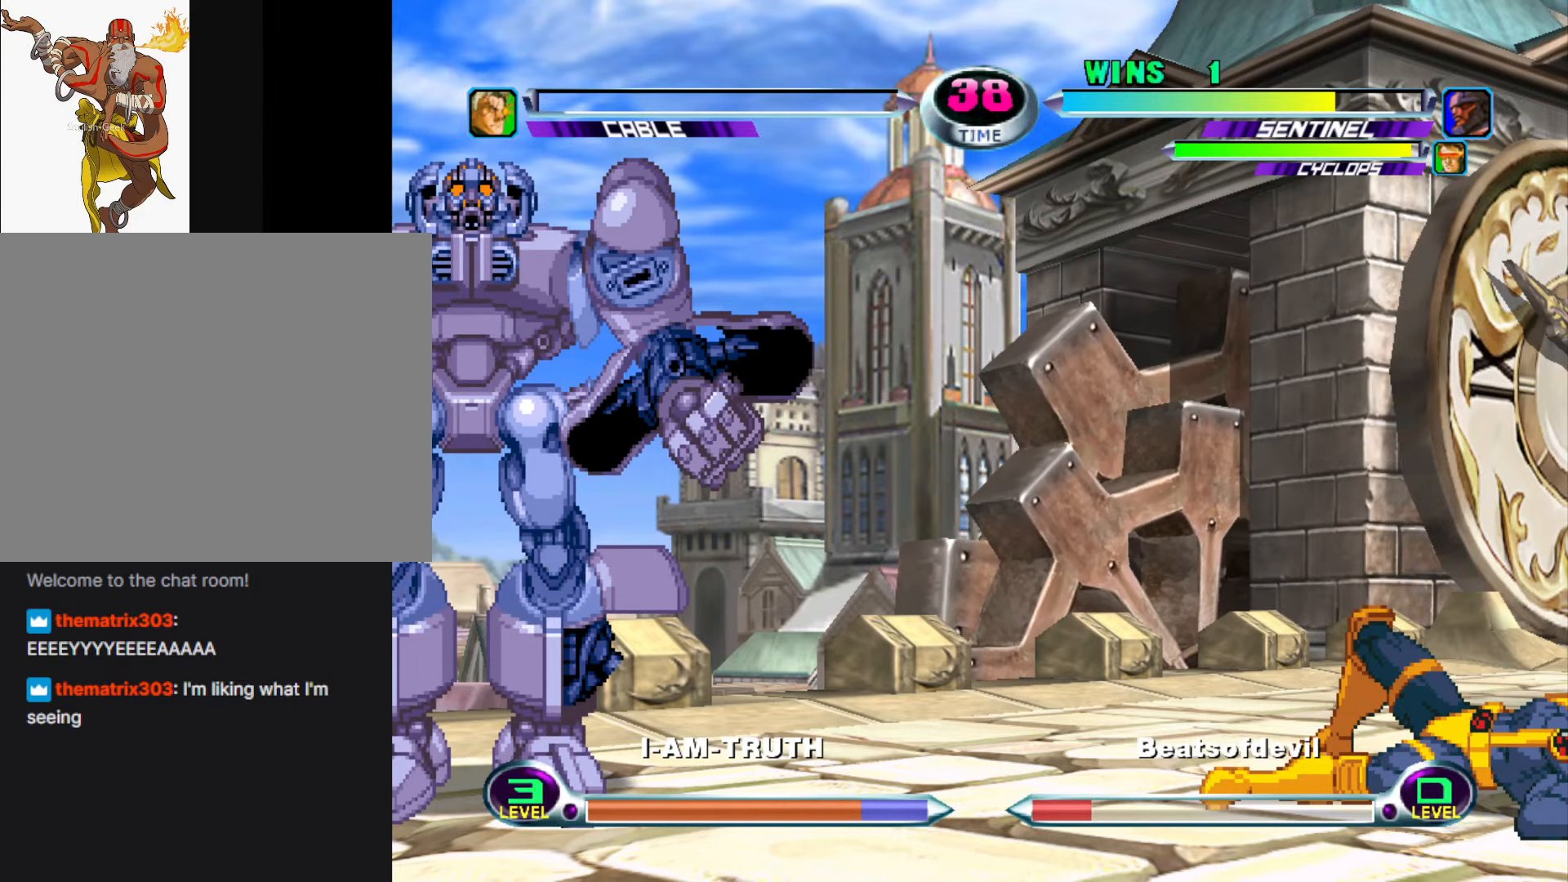
{"buttons": [], "left_stick": "center", "events": []}
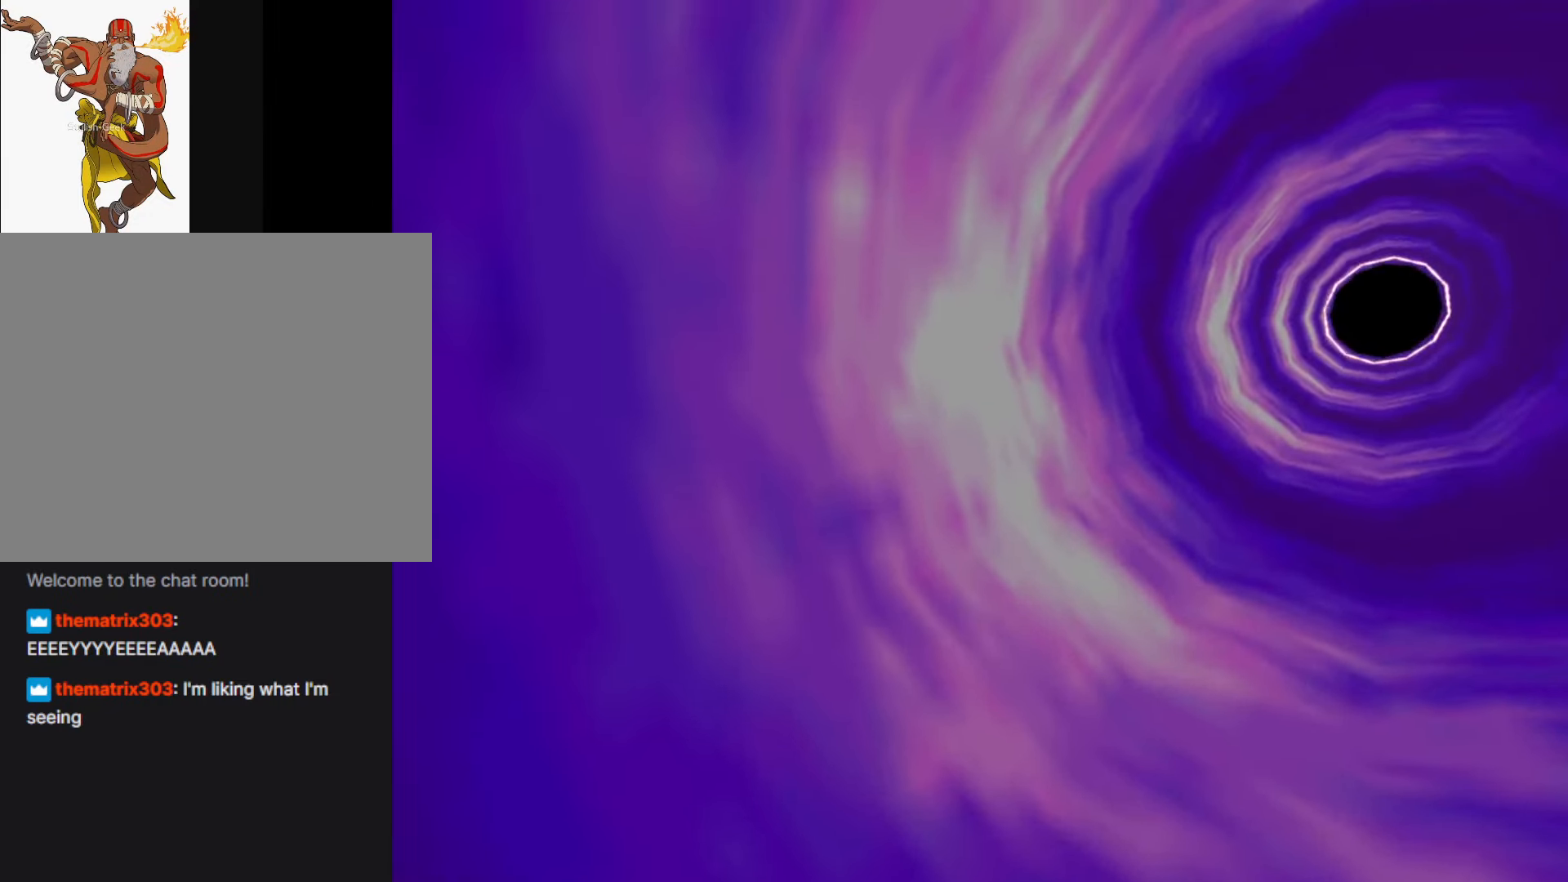
{"buttons": [], "left_stick": "center", "events": [[200, "CROSS", "down"], [283, "CROSS", "up"], [350, "CROSS", "down"], [433, "CROSS", "up"]]}
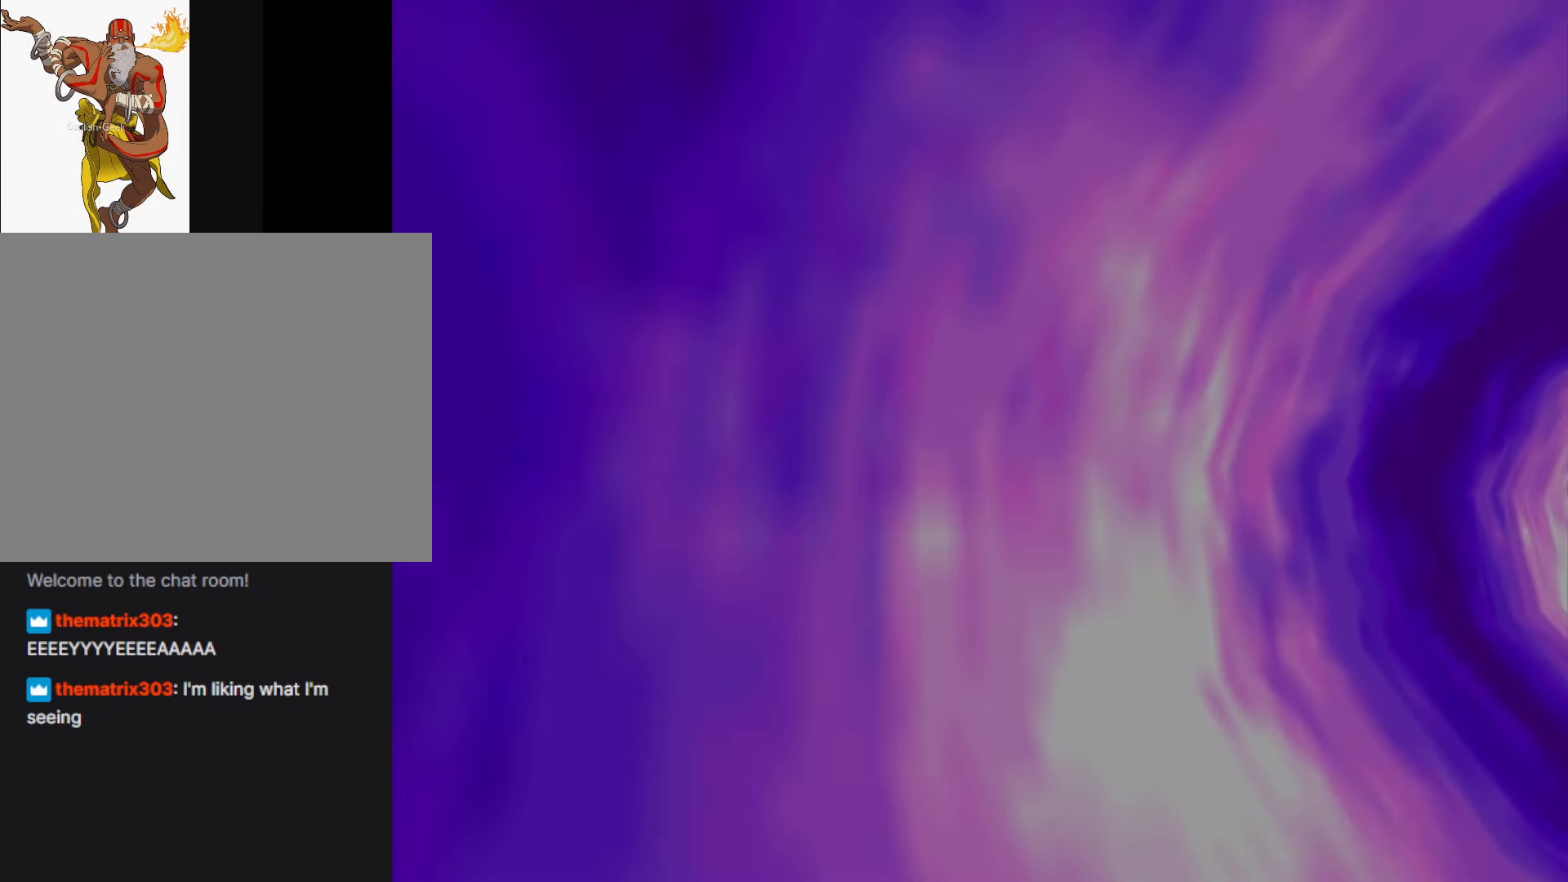
{"buttons": [], "left_stick": "center", "events": [[17, "CROSS", "down"], [83, "CROSS", "up"], [183, "CROSS", "down"], [233, "CROSS", "up"], [350, "CROSS", "down"], [383, "CROSS", "up"]]}